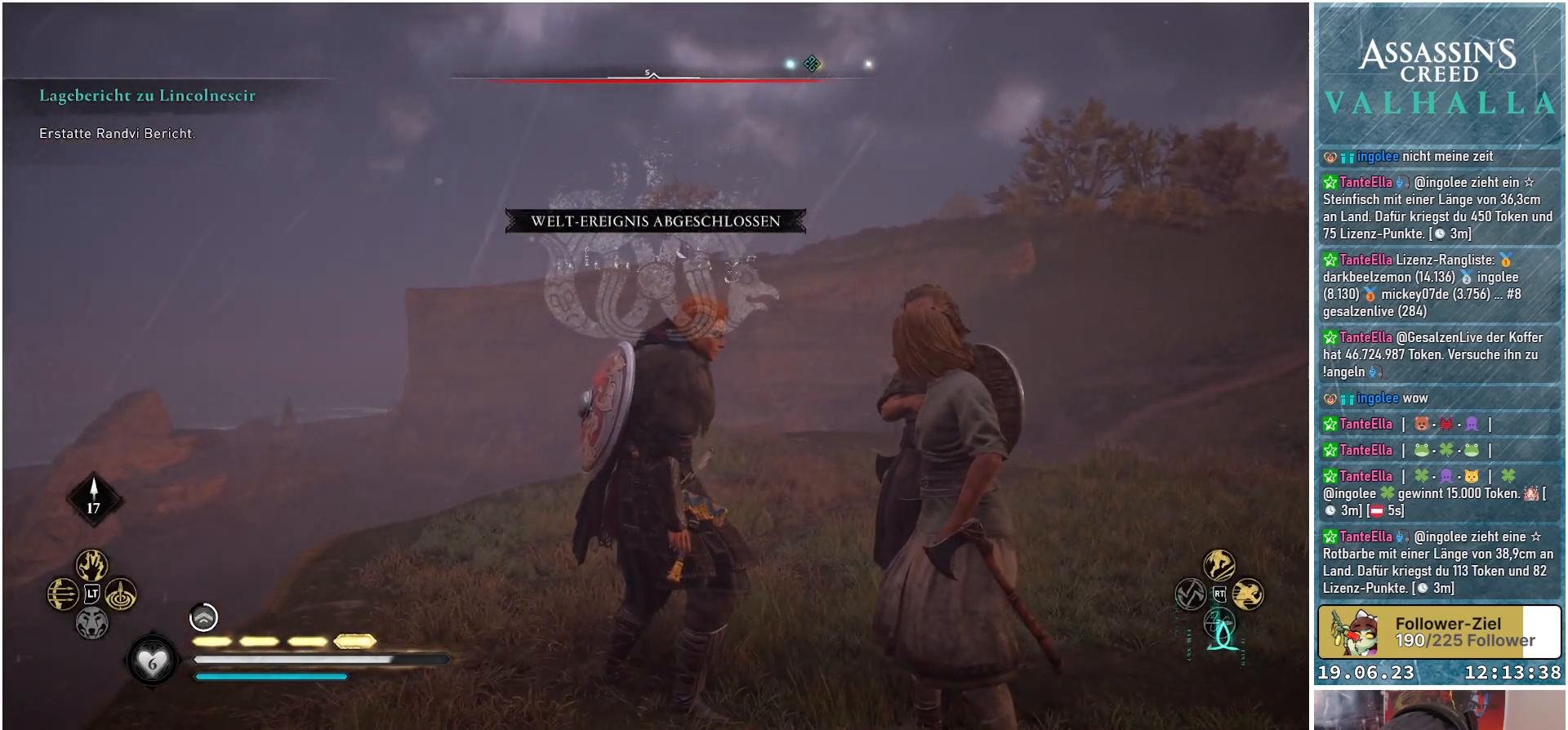
Gameplay with a controller (Xbox layout); each line is a JSON object with the inputs held at the frame after it. "events" lists button and stick changes between this image and that frame as [ms after this image, input, new state], when the widget could be followed in between.
{"buttons": [], "left_stick": "up-left", "right_stick": "down-right", "events": [[167, "right_stick", "down-right"], [317, "left_stick", "up-left"]]}
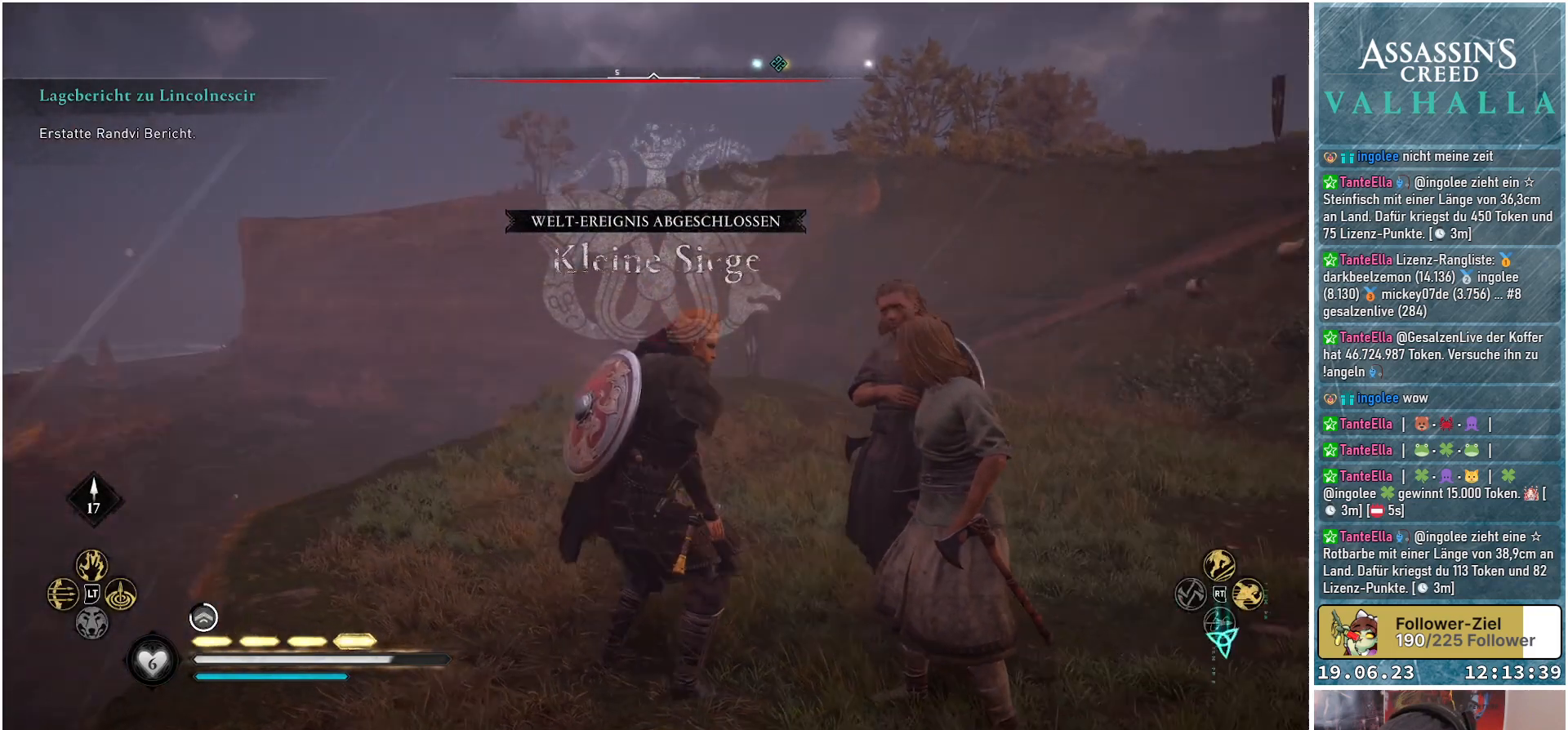
{"buttons": [], "left_stick": "up", "right_stick": "right", "events": [[67, "right_stick", "right"], [100, "left_stick", "up"]]}
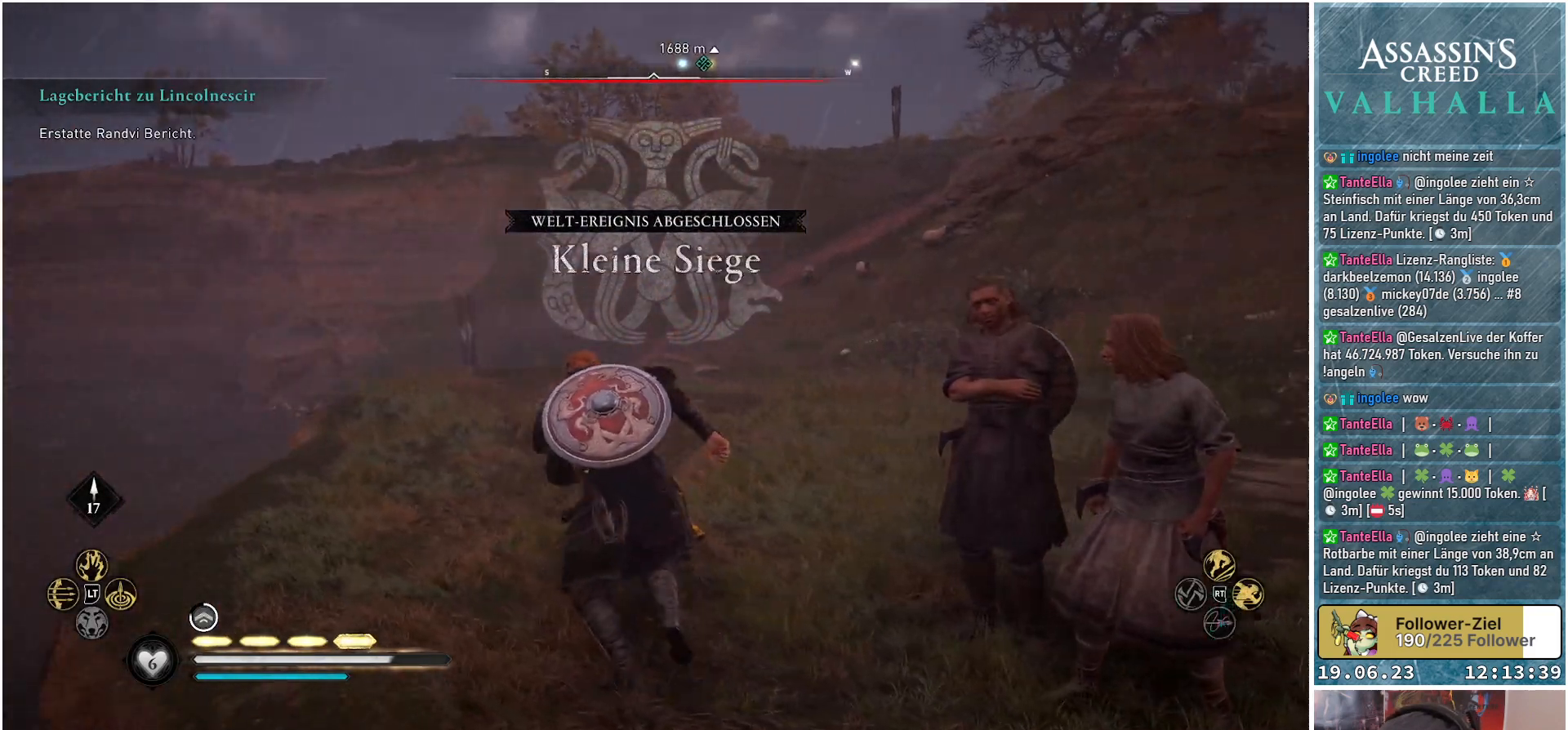
{"buttons": [], "left_stick": "up", "right_stick": "right", "events": [[167, "right_stick", "center"], [233, "right_stick", "right"]]}
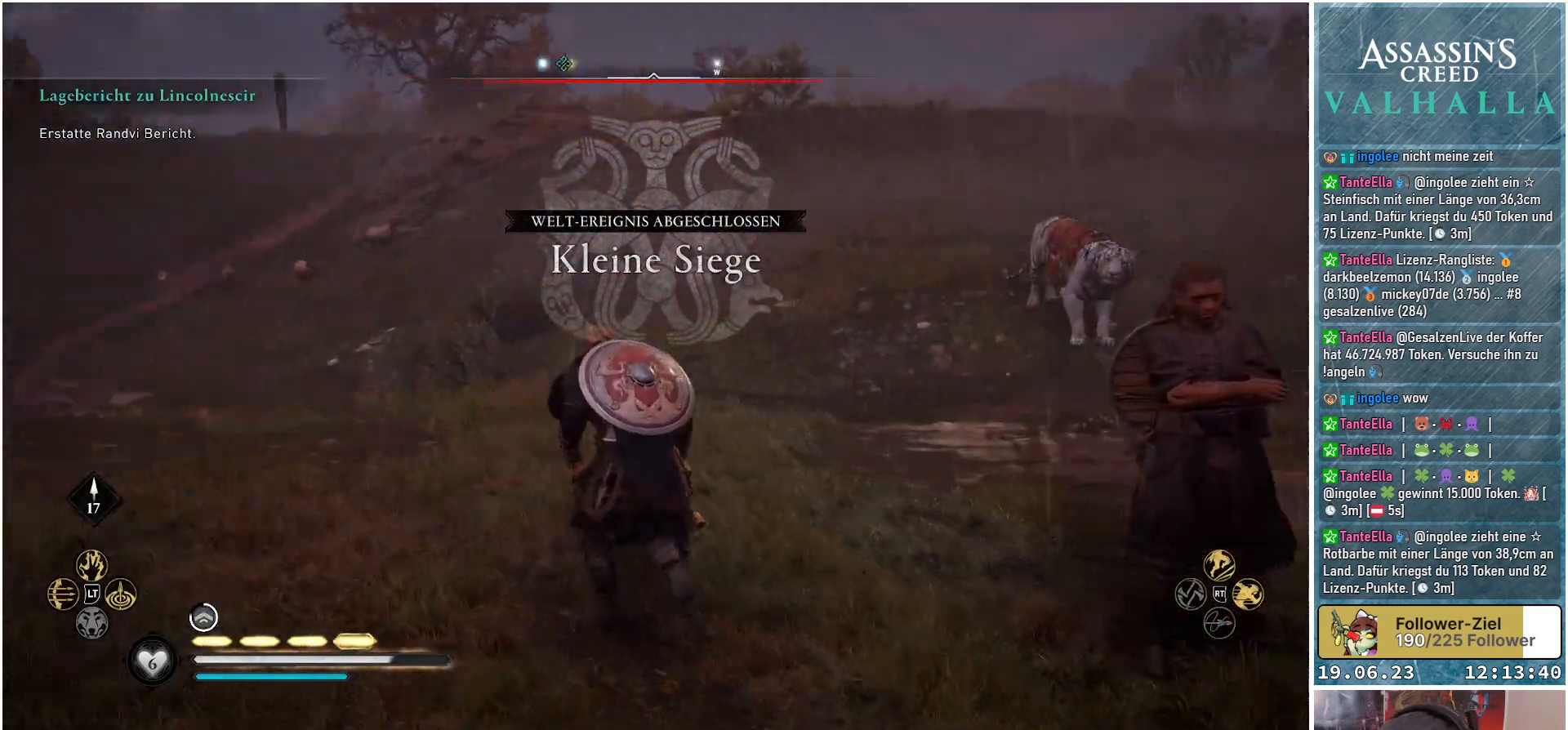
{"buttons": [], "left_stick": "up", "right_stick": "center", "events": [[233, "right_stick", "center"]]}
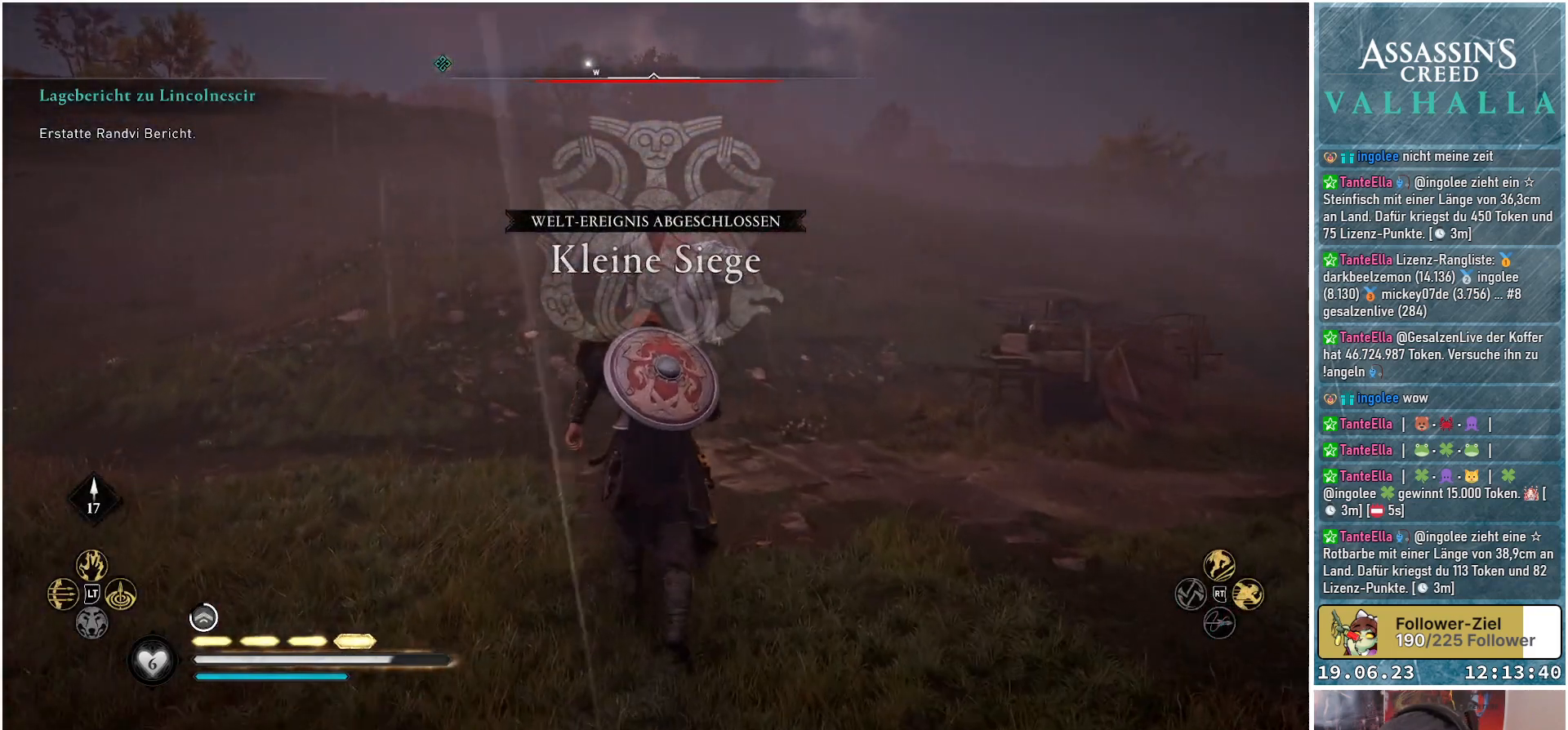
{"buttons": [], "left_stick": "up", "right_stick": "center", "events": []}
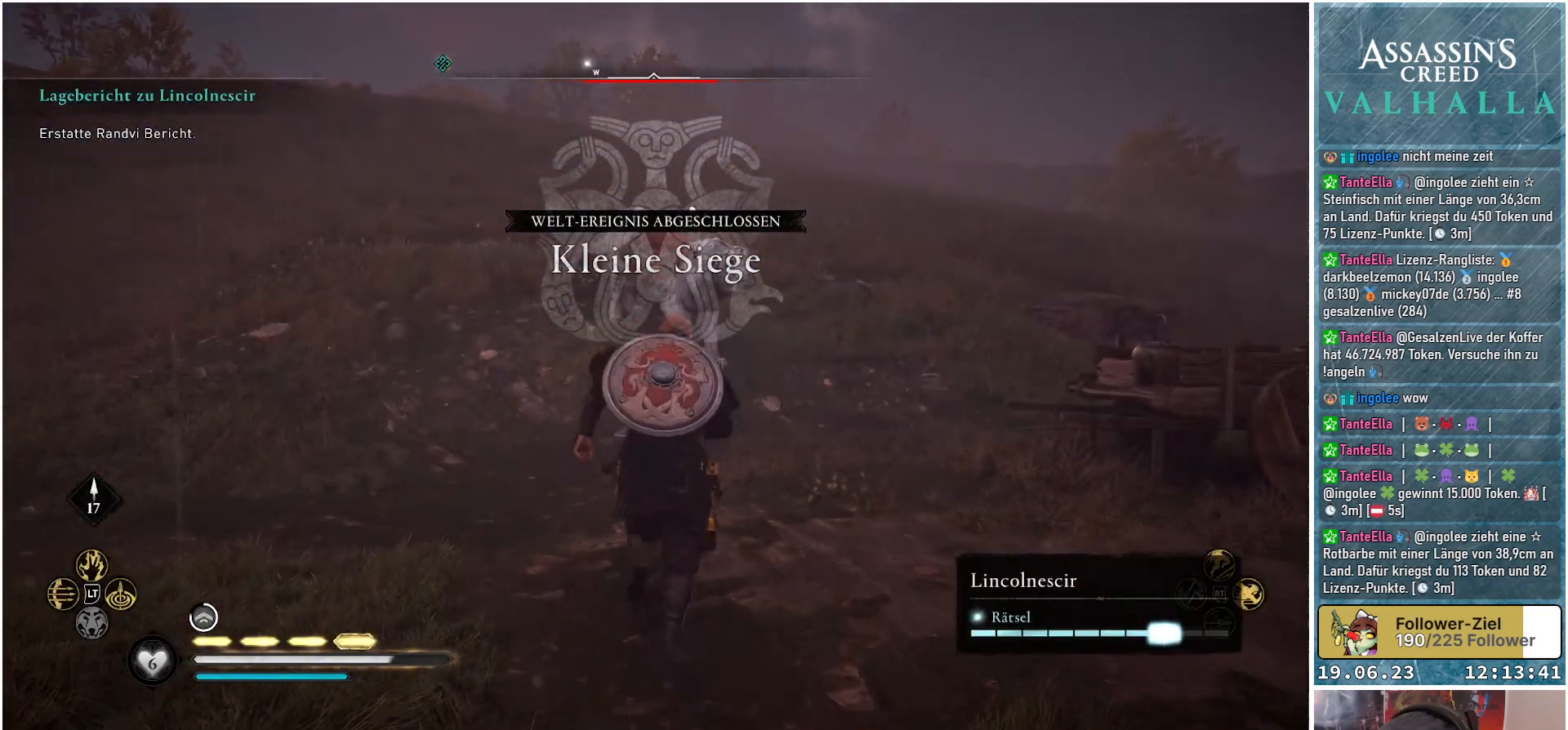
{"buttons": [], "left_stick": "up", "right_stick": "center", "events": []}
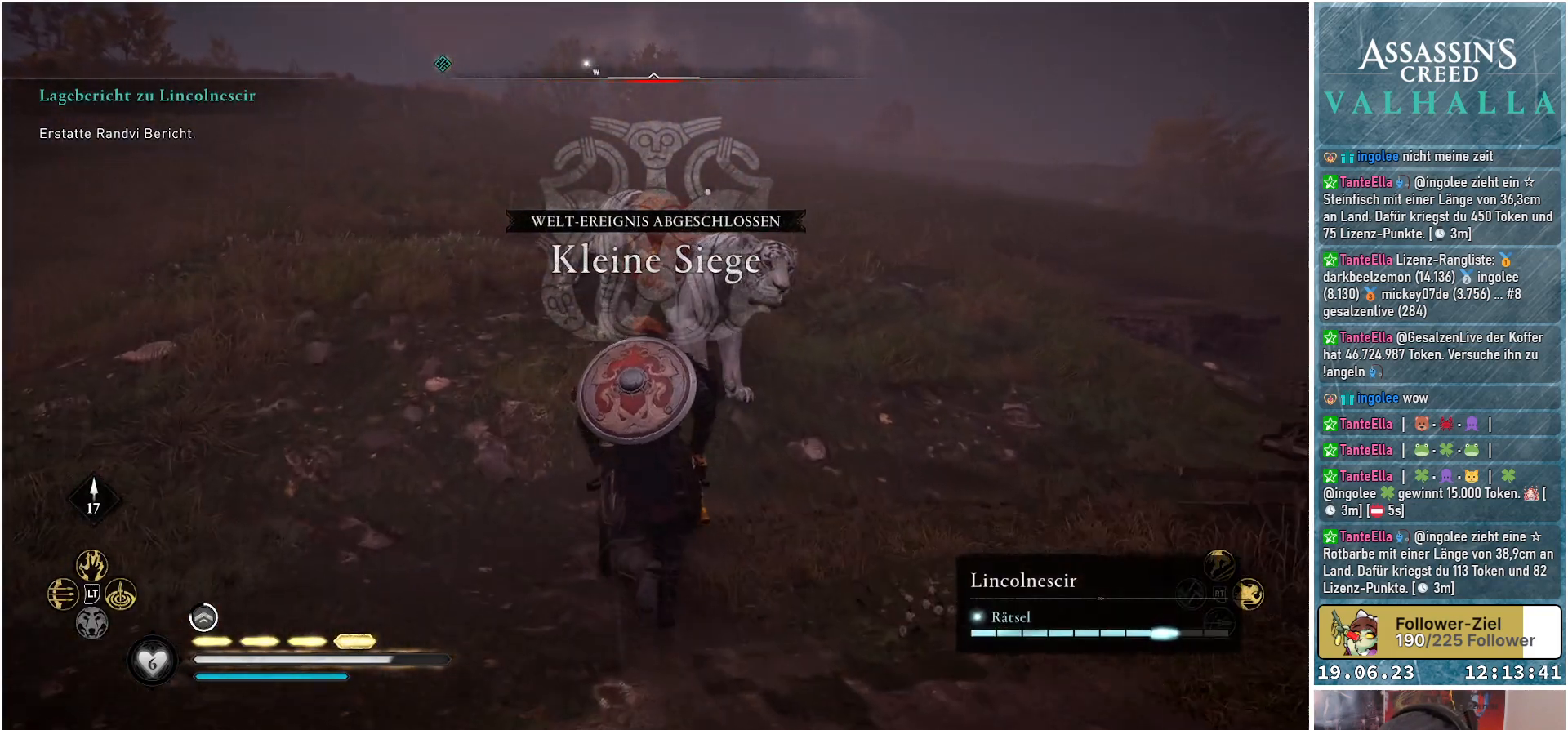
{"buttons": [], "left_stick": "center", "right_stick": "center", "events": [[467, "left_stick", "center"]]}
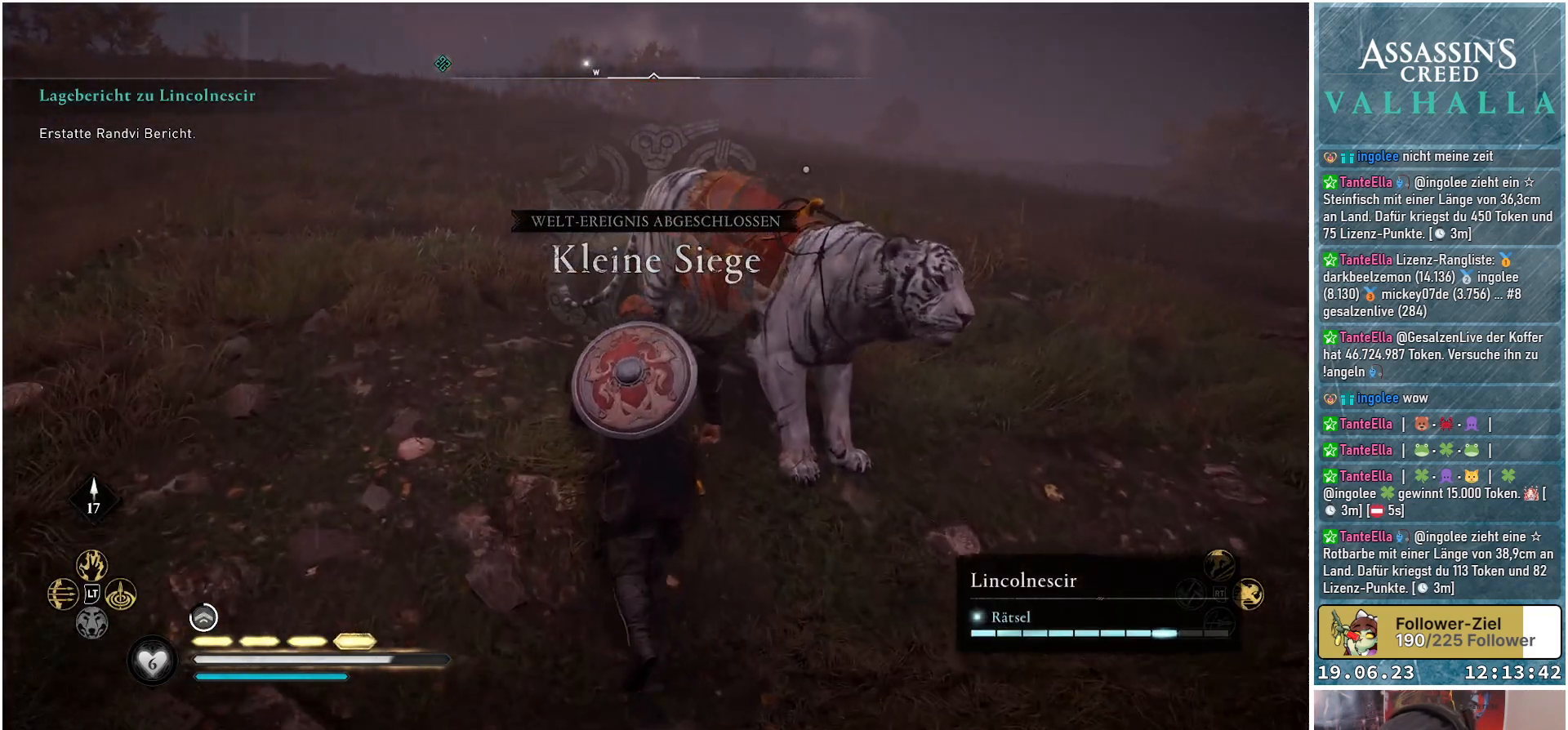
{"buttons": ["Y"], "left_stick": "center", "right_stick": "center", "events": [[500, "Y", "down"]]}
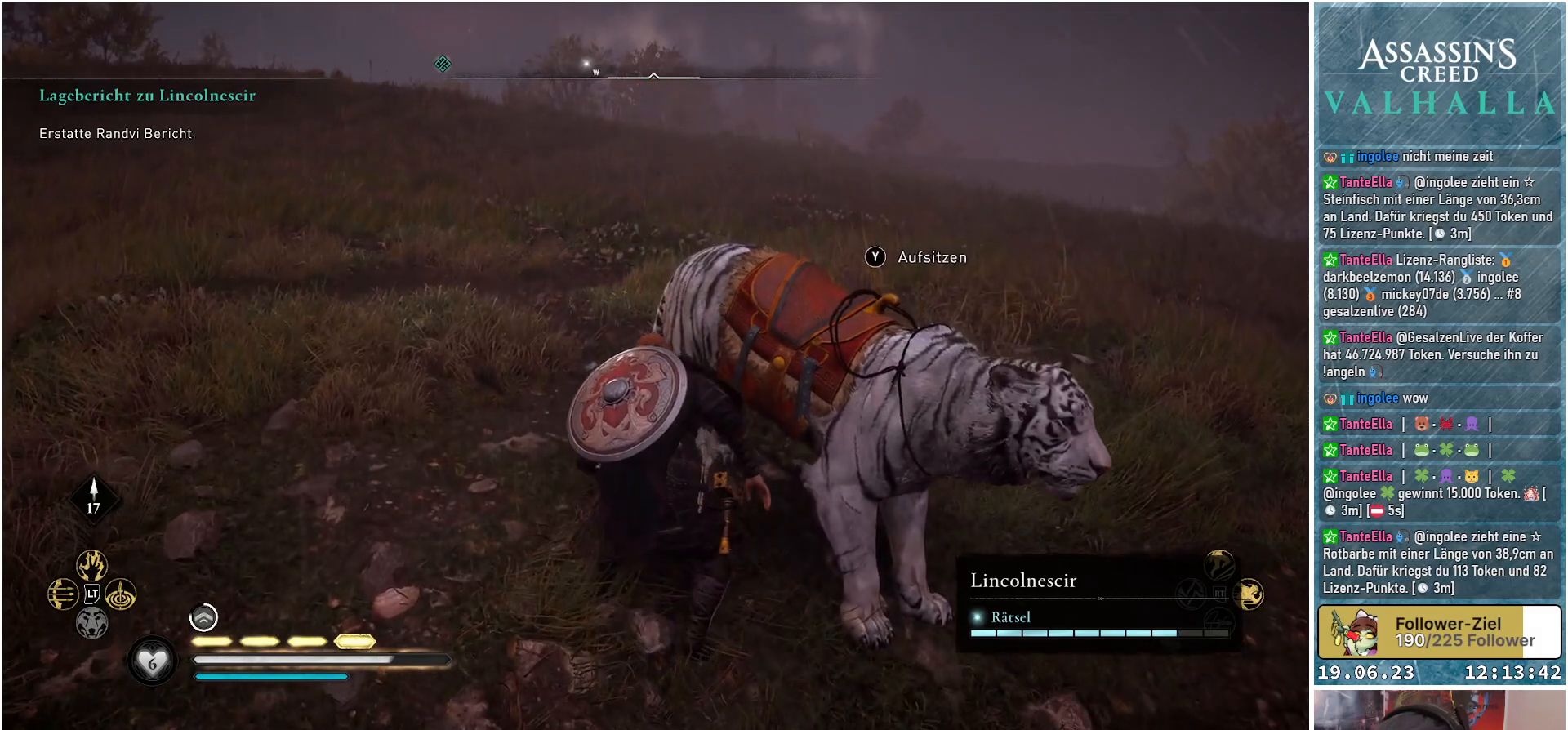
{"buttons": [], "left_stick": "center", "right_stick": "center", "events": [[83, "Y", "up"]]}
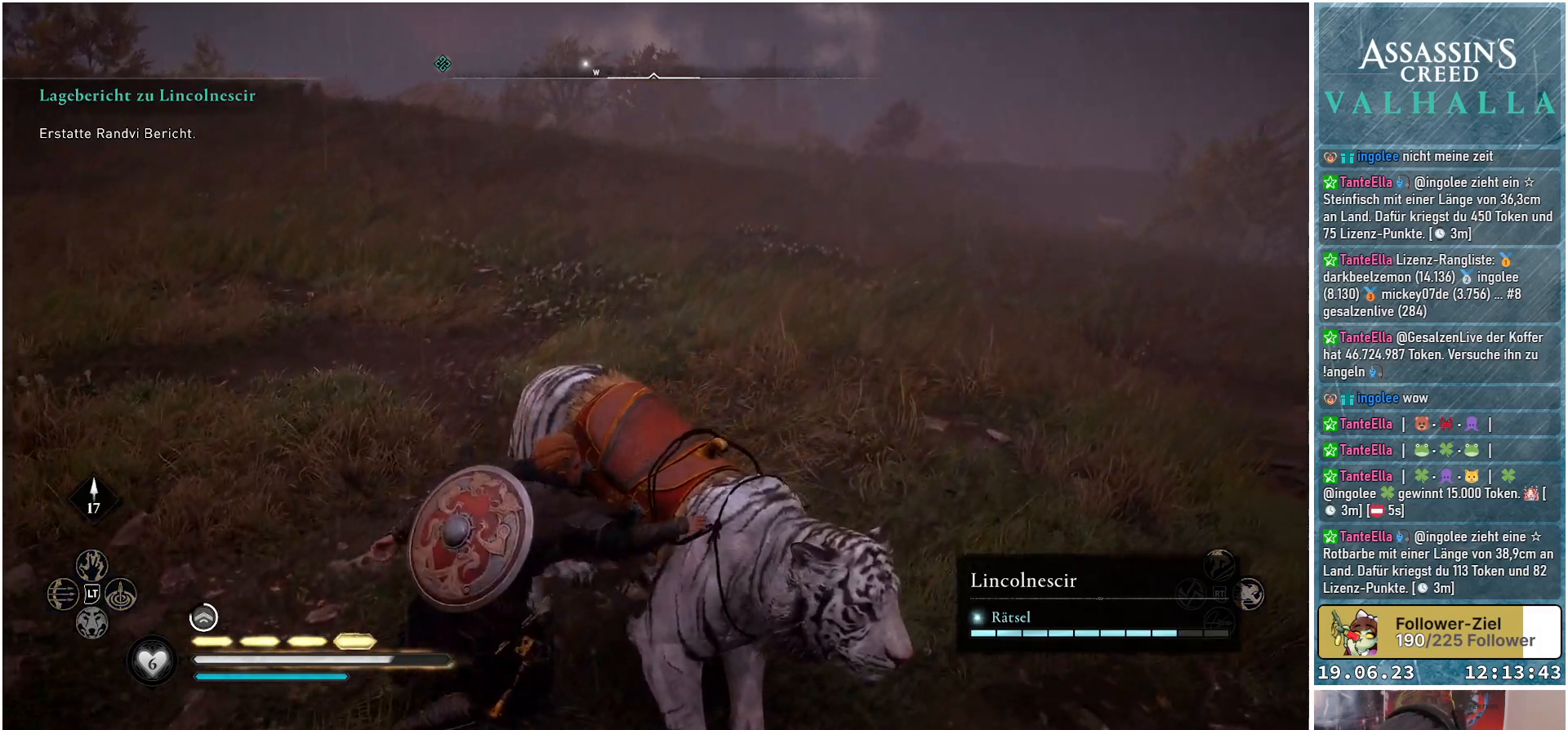
{"buttons": [], "left_stick": "up", "right_stick": "left", "events": [[217, "right_stick", "left"], [233, "left_stick", "up"]]}
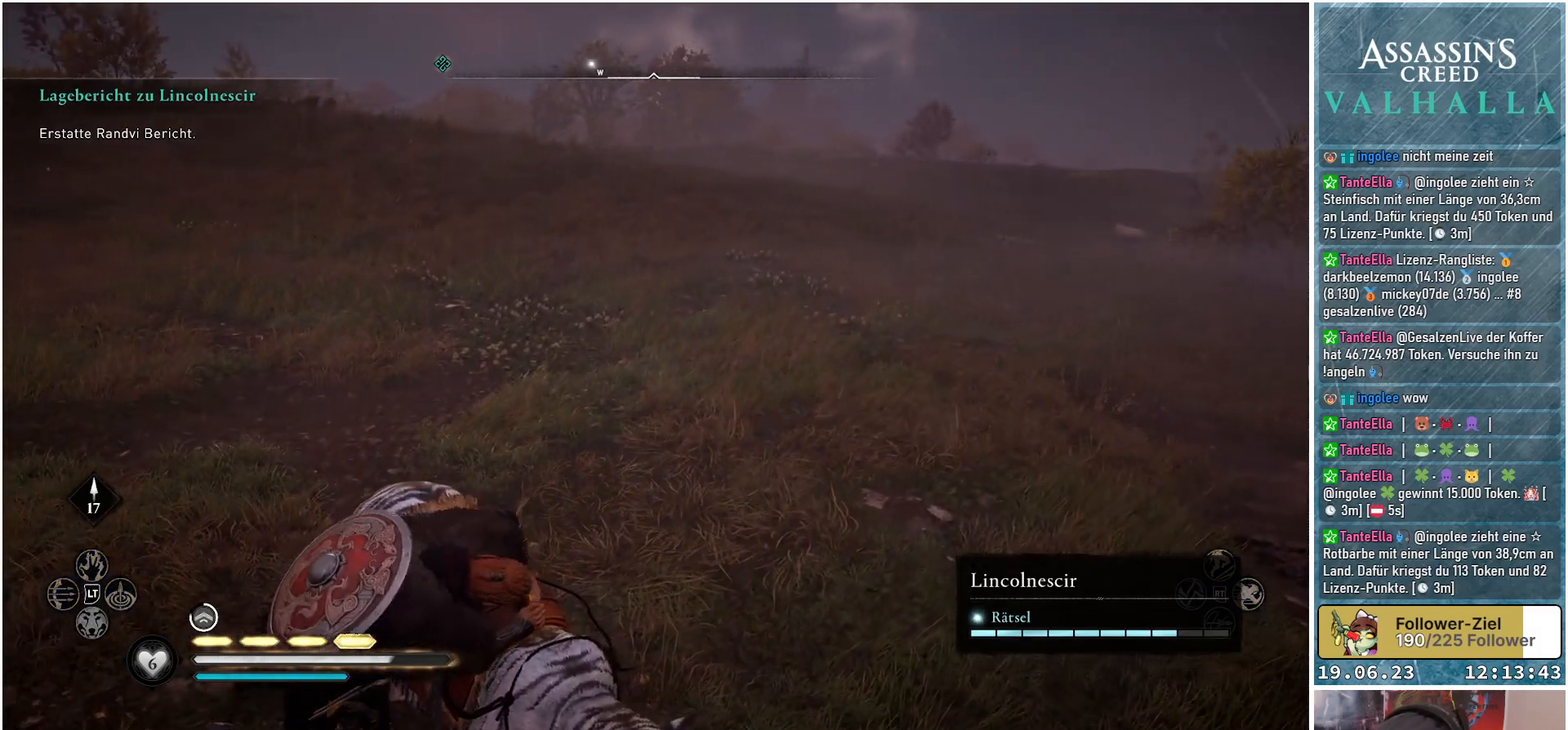
{"buttons": [], "left_stick": "up-left", "right_stick": "left", "events": [[33, "left_stick", "up-left"]]}
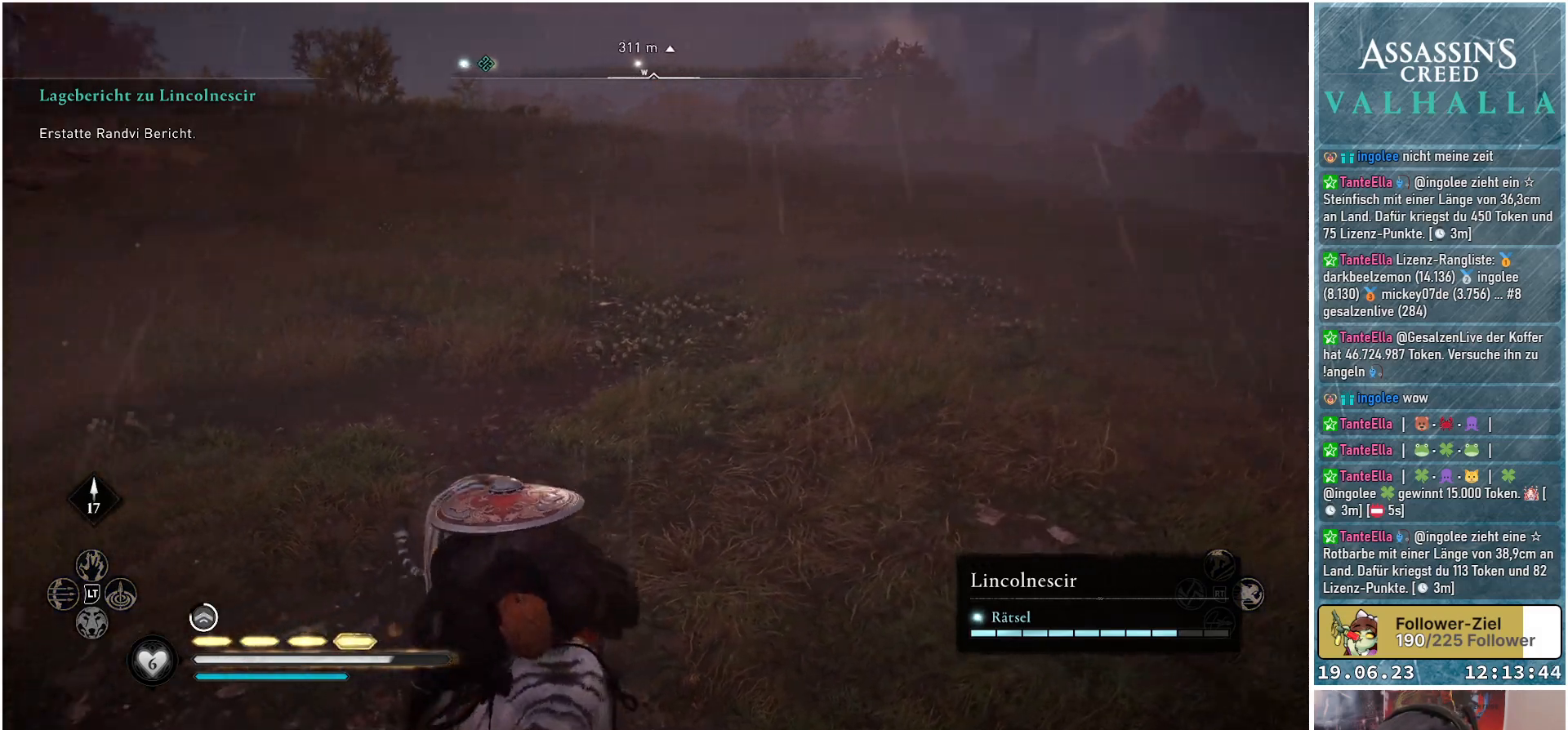
{"buttons": [], "left_stick": "up", "right_stick": "center", "events": [[100, "right_stick", "center"], [183, "left_stick", "up"]]}
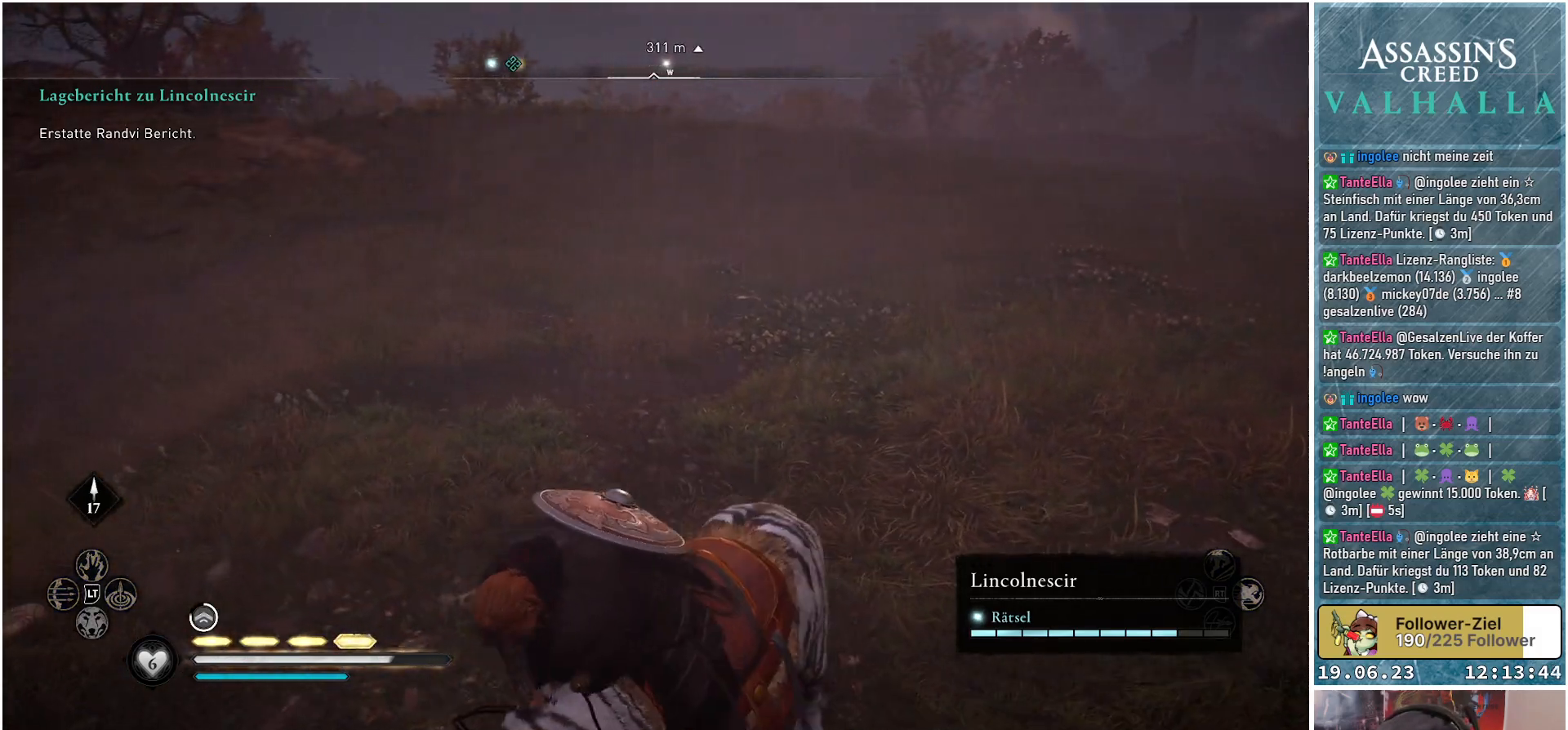
{"buttons": [], "left_stick": "up-right", "right_stick": "center", "events": [[300, "left_stick", "up-right"]]}
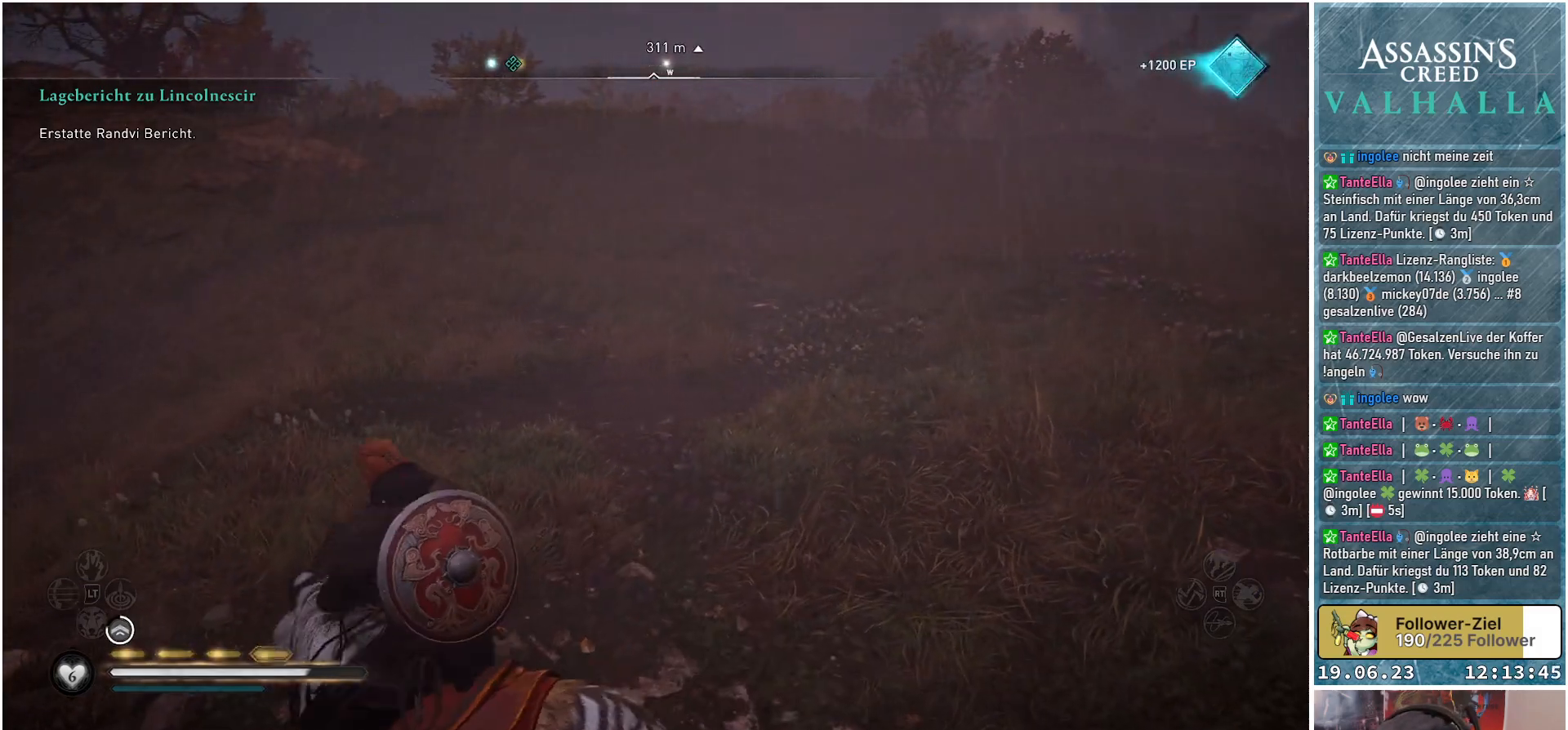
{"buttons": [], "left_stick": "up-right", "right_stick": "center", "events": [[117, "right_stick", "up"], [283, "right_stick", "center"]]}
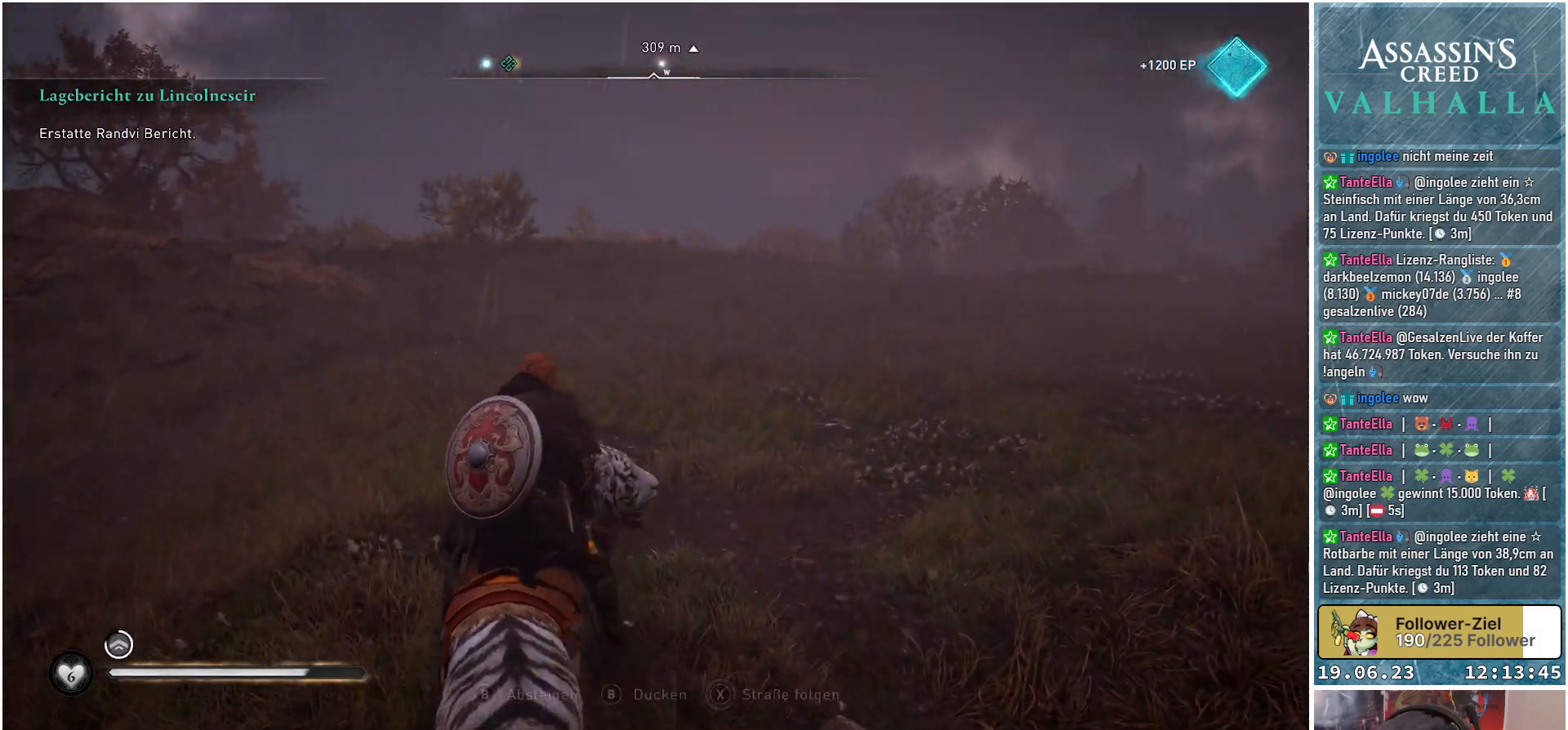
{"buttons": ["L3"], "left_stick": "up-right", "right_stick": "center", "events": [[367, "L3", "down"]]}
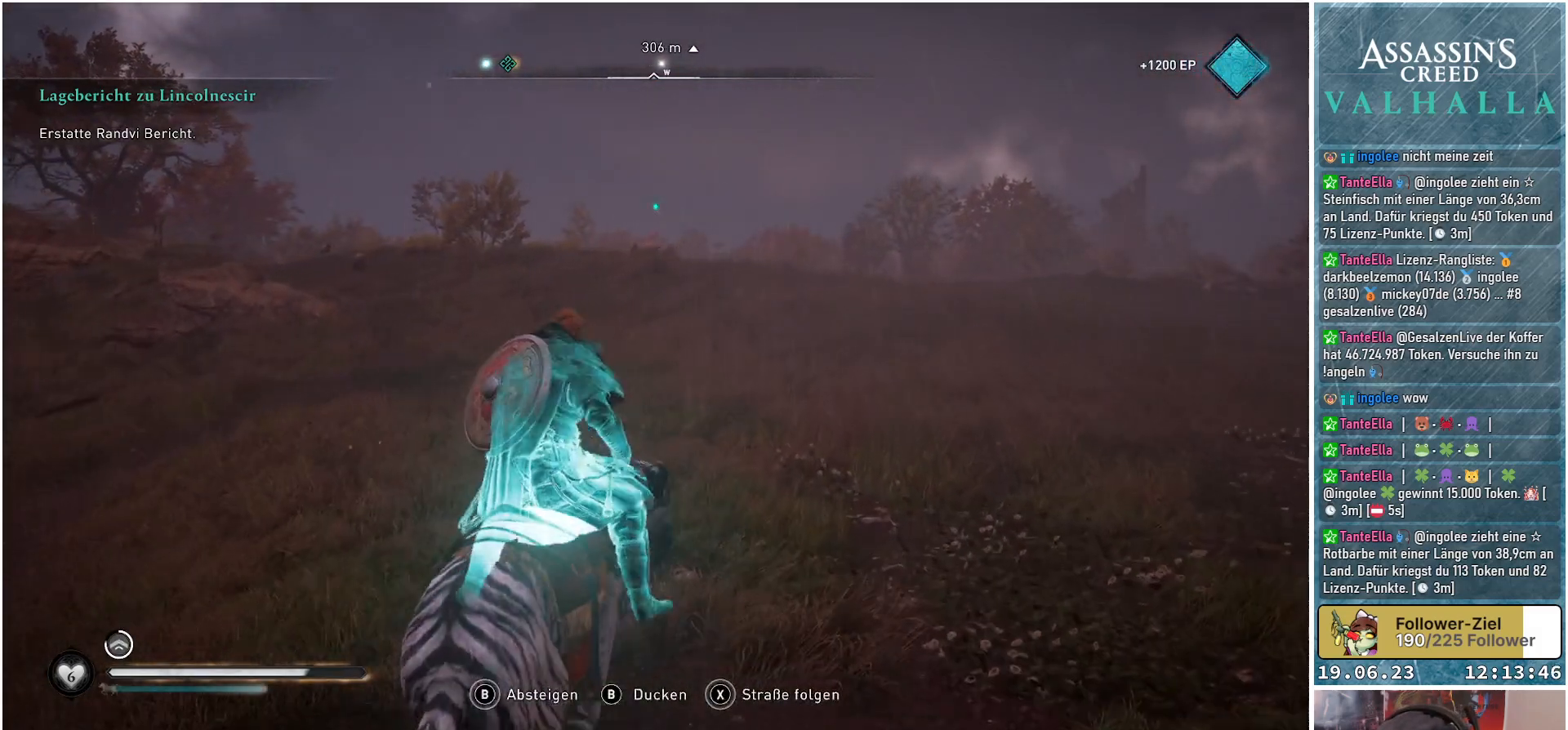
{"buttons": [], "left_stick": "up", "right_stick": "center", "events": [[17, "L3", "up"], [17, "left_stick", "up"]]}
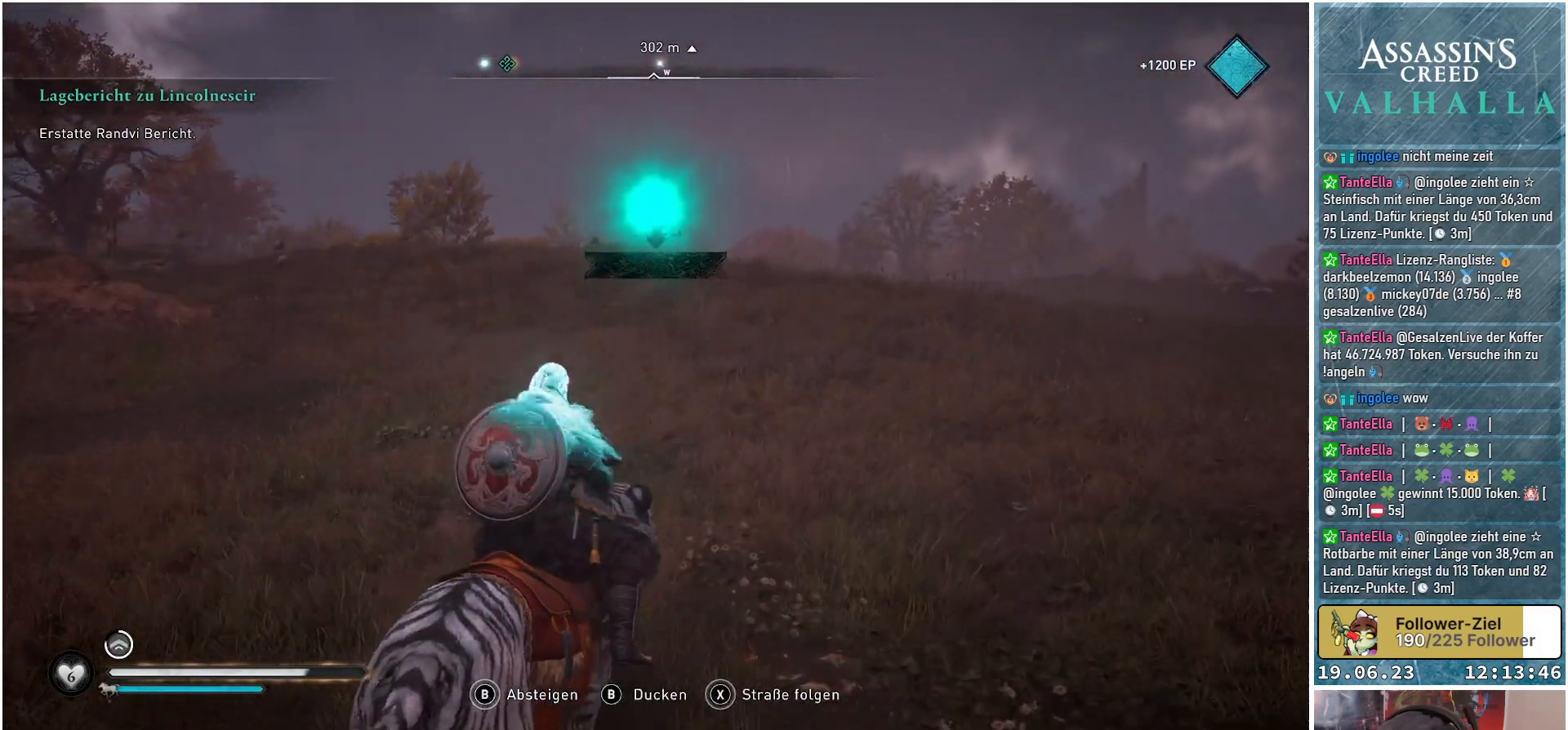
{"buttons": [], "left_stick": "up", "right_stick": "center", "events": []}
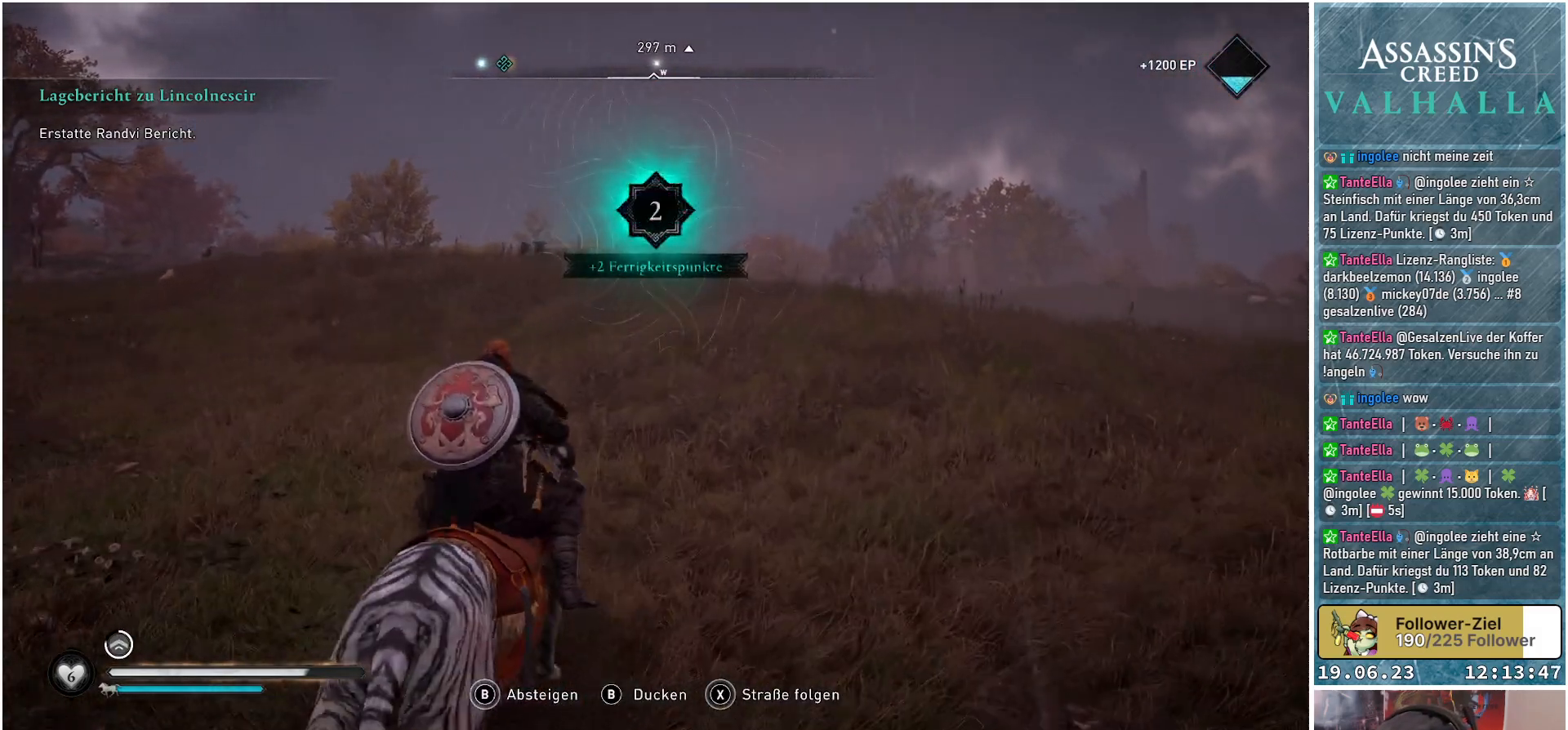
{"buttons": [], "left_stick": "up", "right_stick": "center", "events": []}
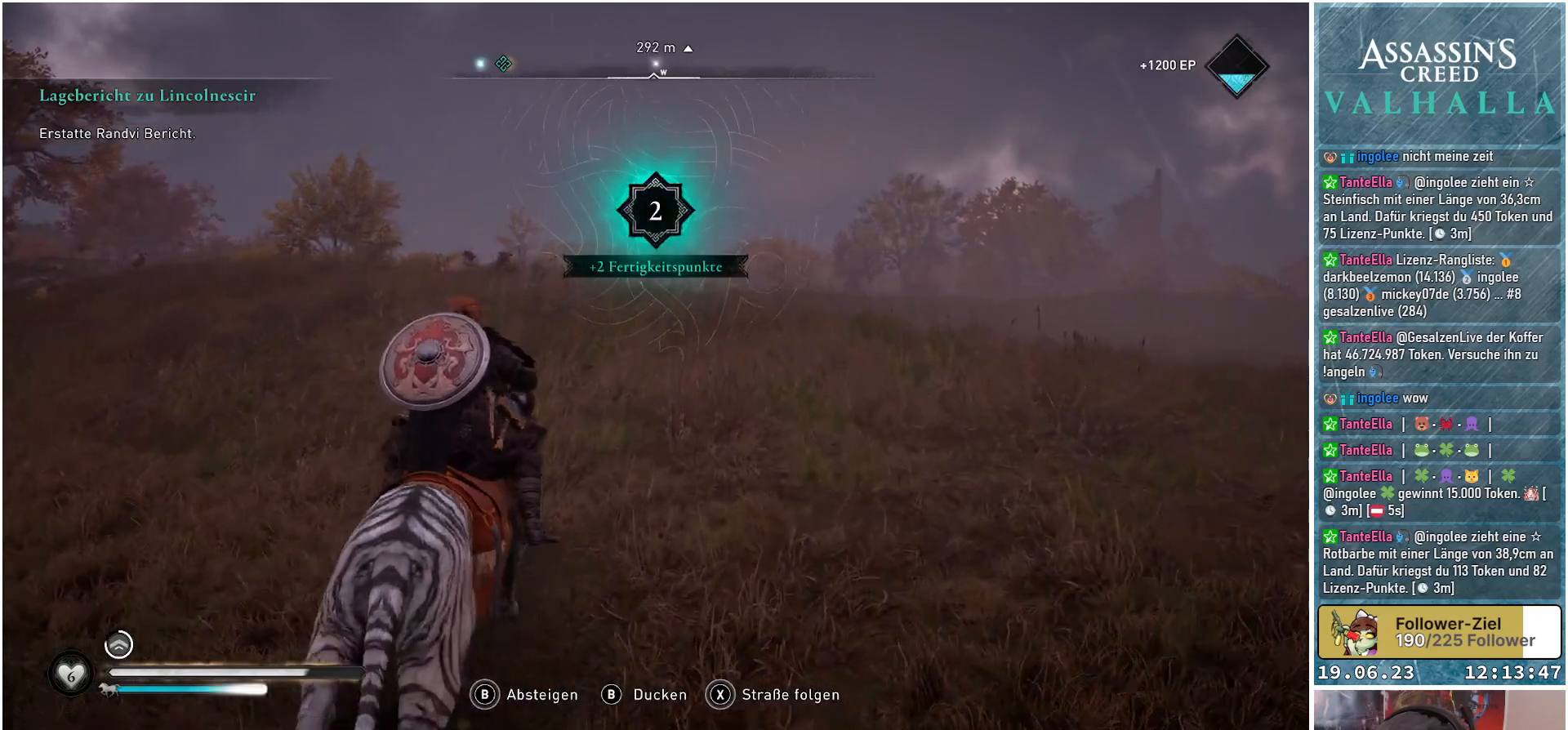
{"buttons": [], "left_stick": "up", "right_stick": "center", "events": []}
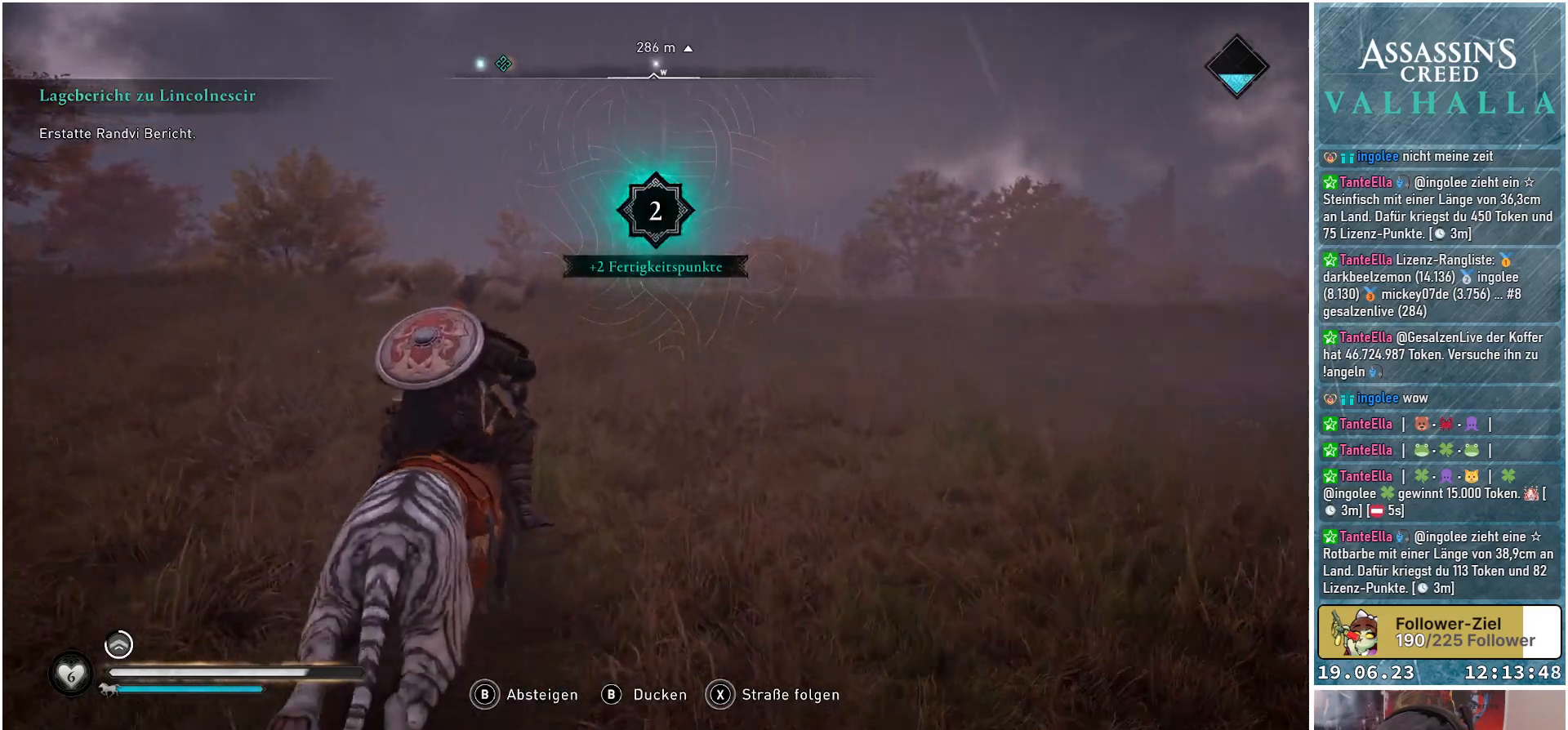
{"buttons": [], "left_stick": "up", "right_stick": "center", "events": []}
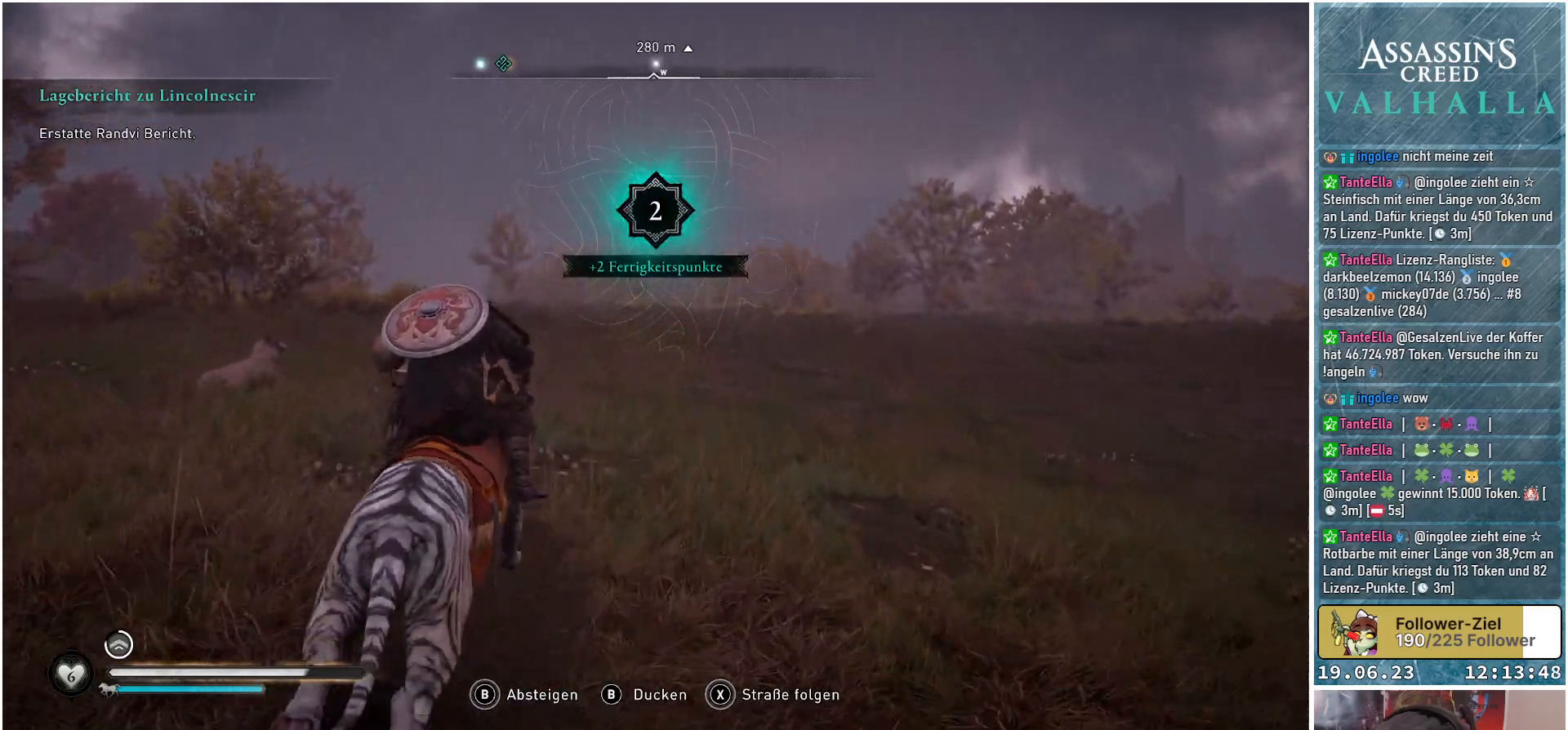
{"buttons": [], "left_stick": "up", "right_stick": "center", "events": [[183, "right_stick", "down"], [383, "right_stick", "center"]]}
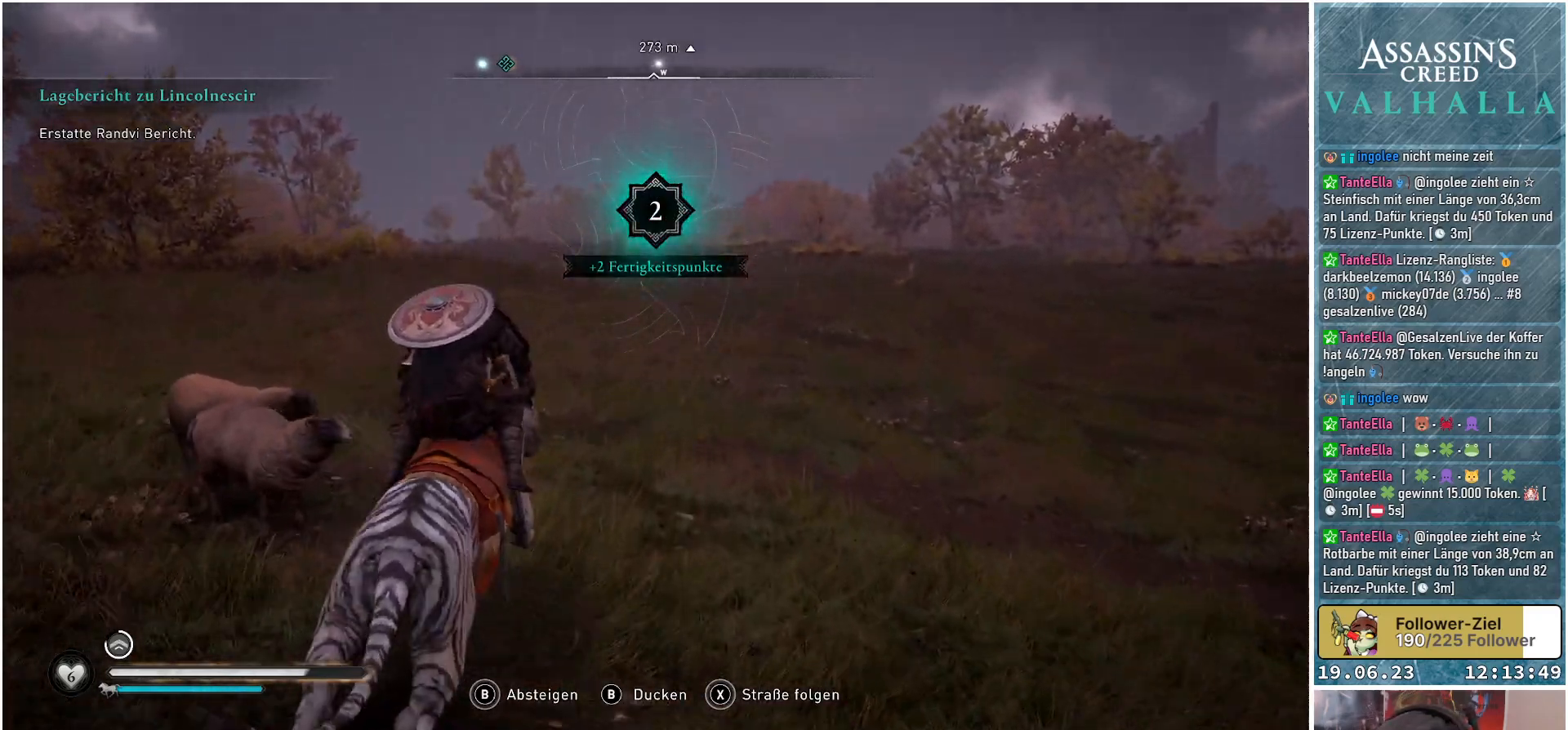
{"buttons": [], "left_stick": "up", "right_stick": "center", "events": []}
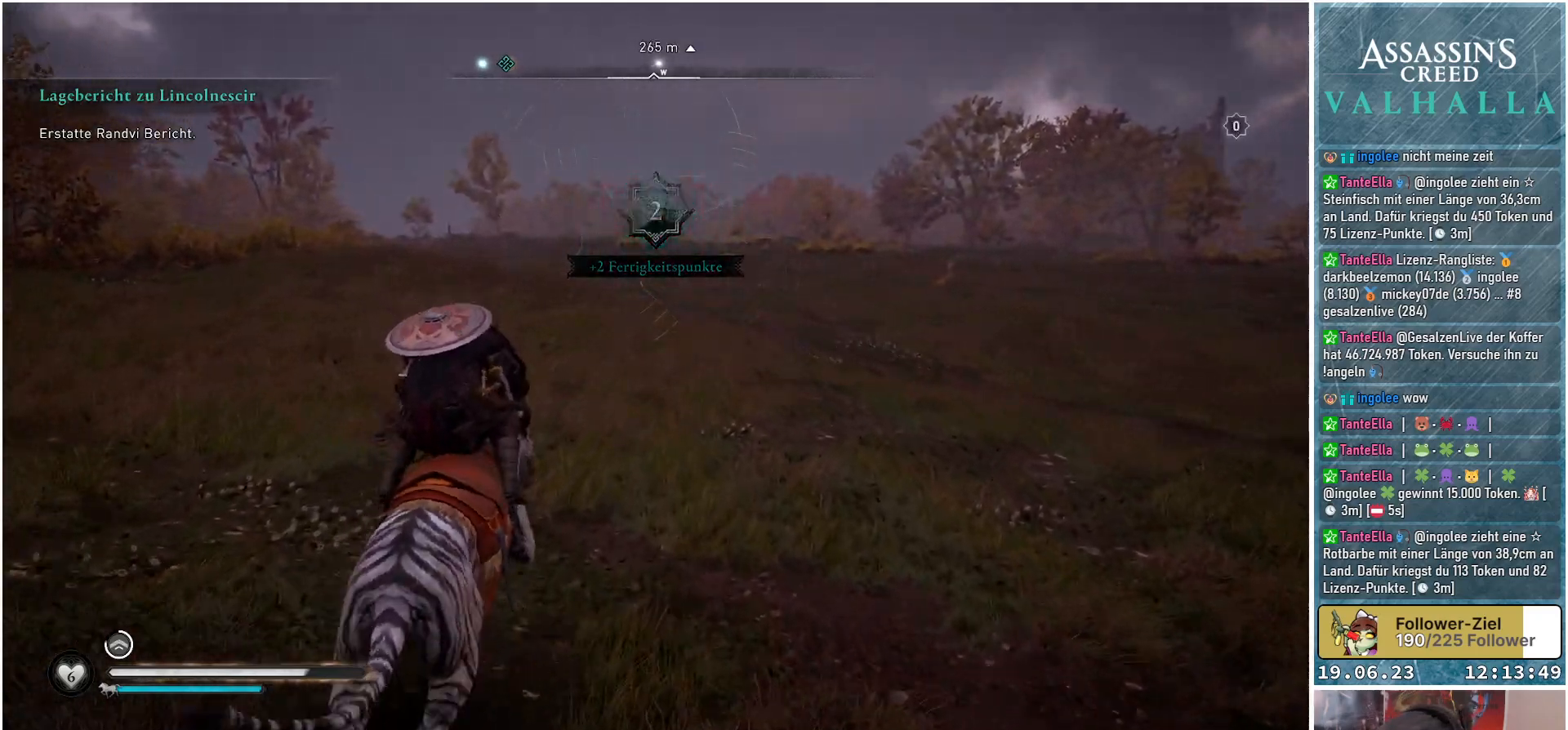
{"buttons": [], "left_stick": "up", "right_stick": "center", "events": []}
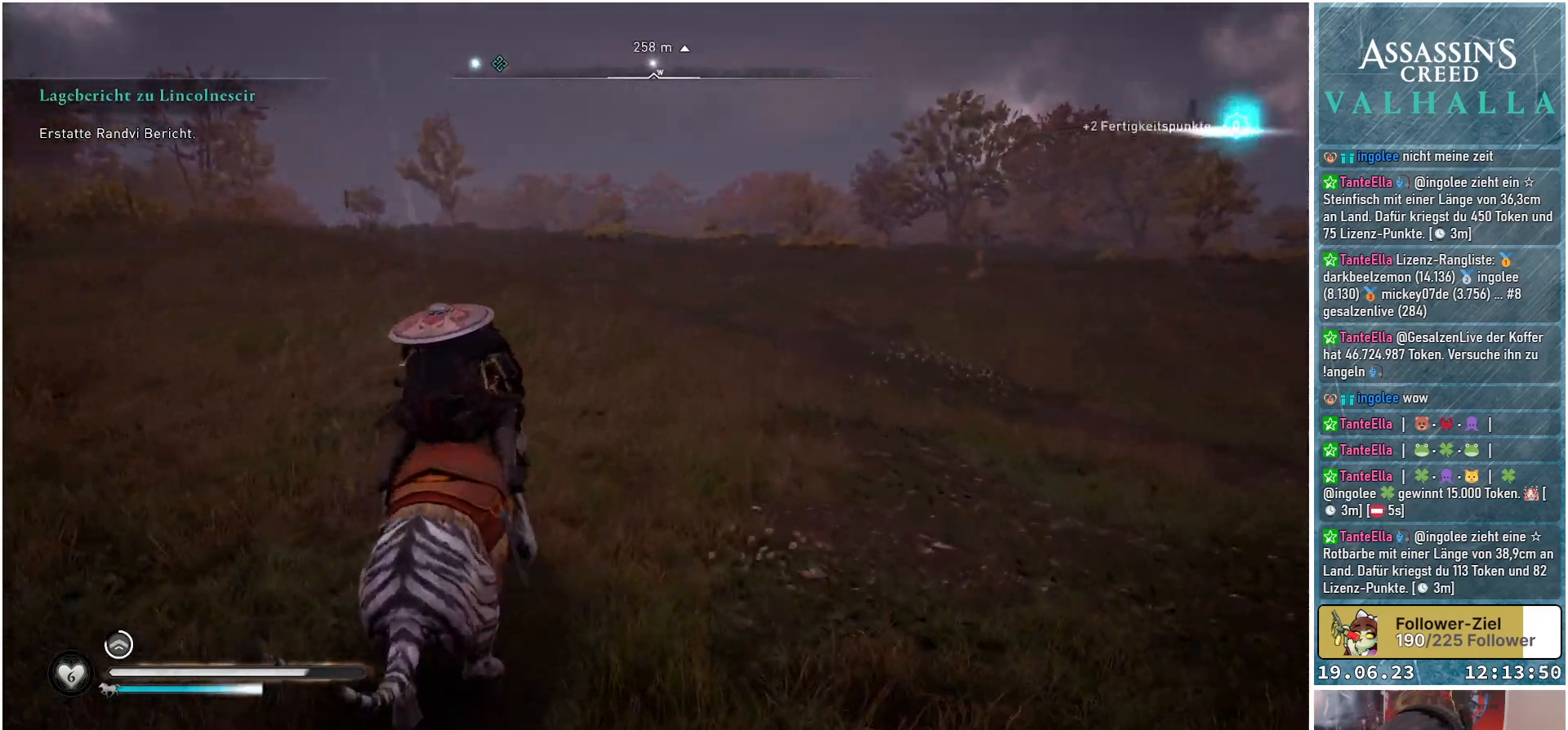
{"buttons": [], "left_stick": "up", "right_stick": "center", "events": []}
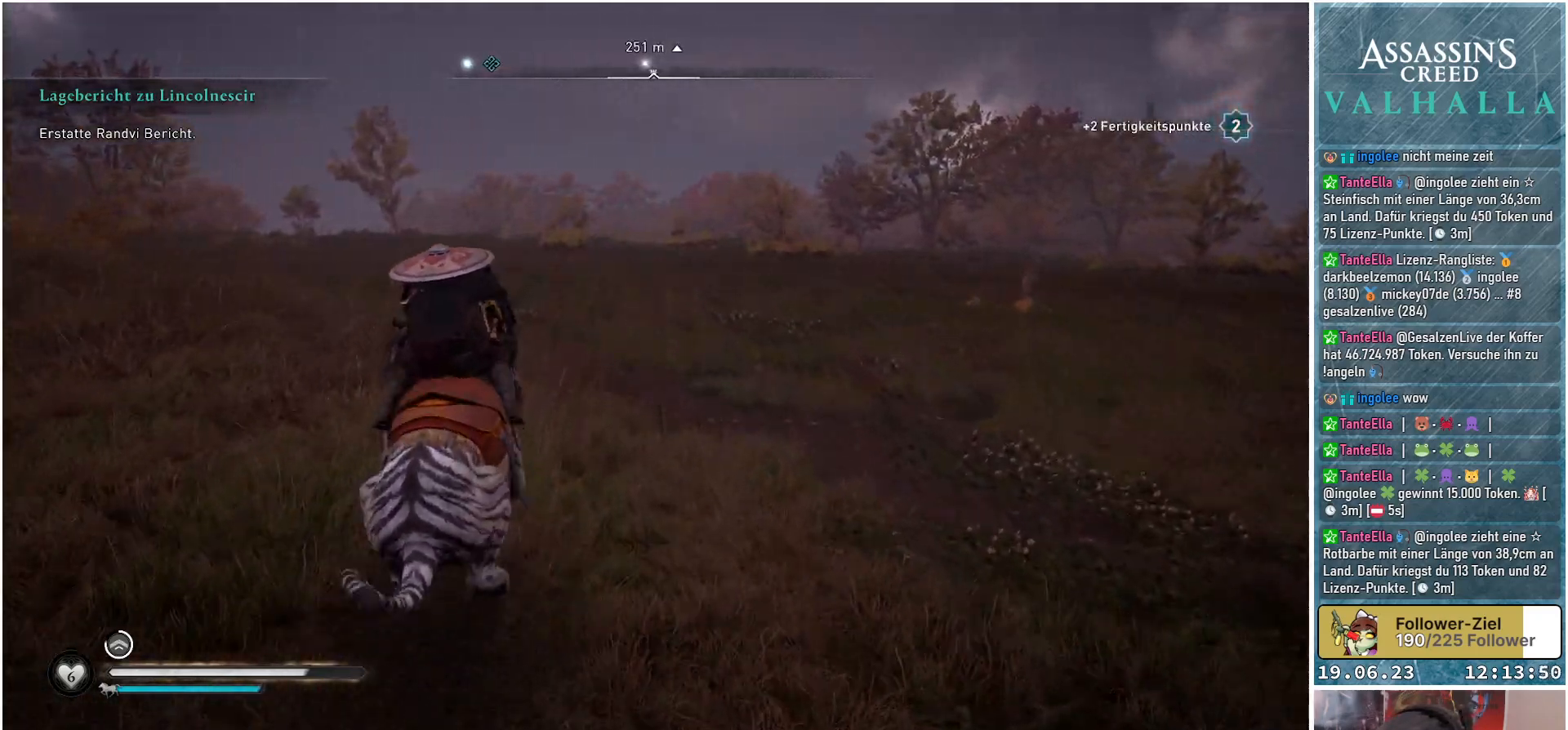
{"buttons": [], "left_stick": "up", "right_stick": "center", "events": []}
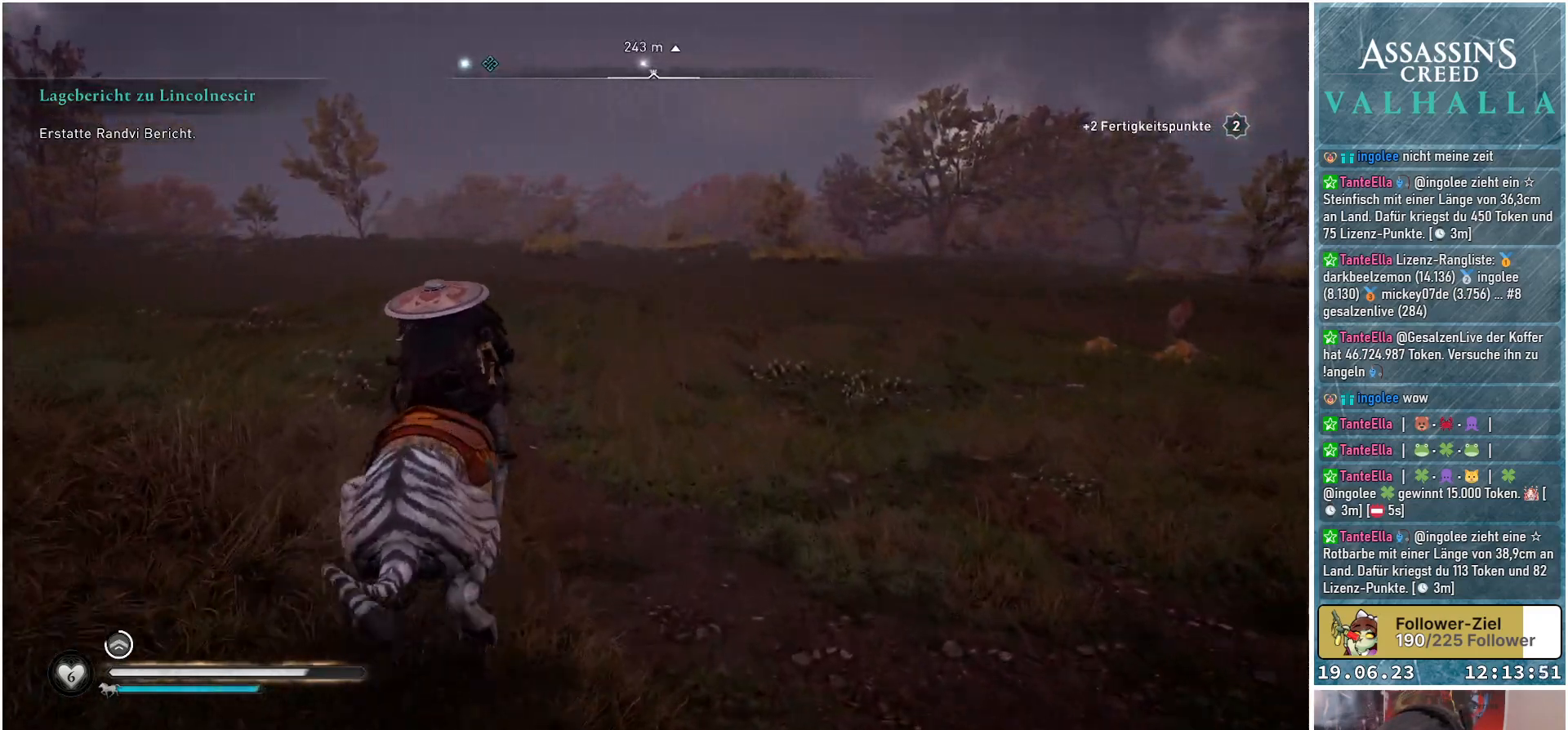
{"buttons": [], "left_stick": "up", "right_stick": "center", "events": []}
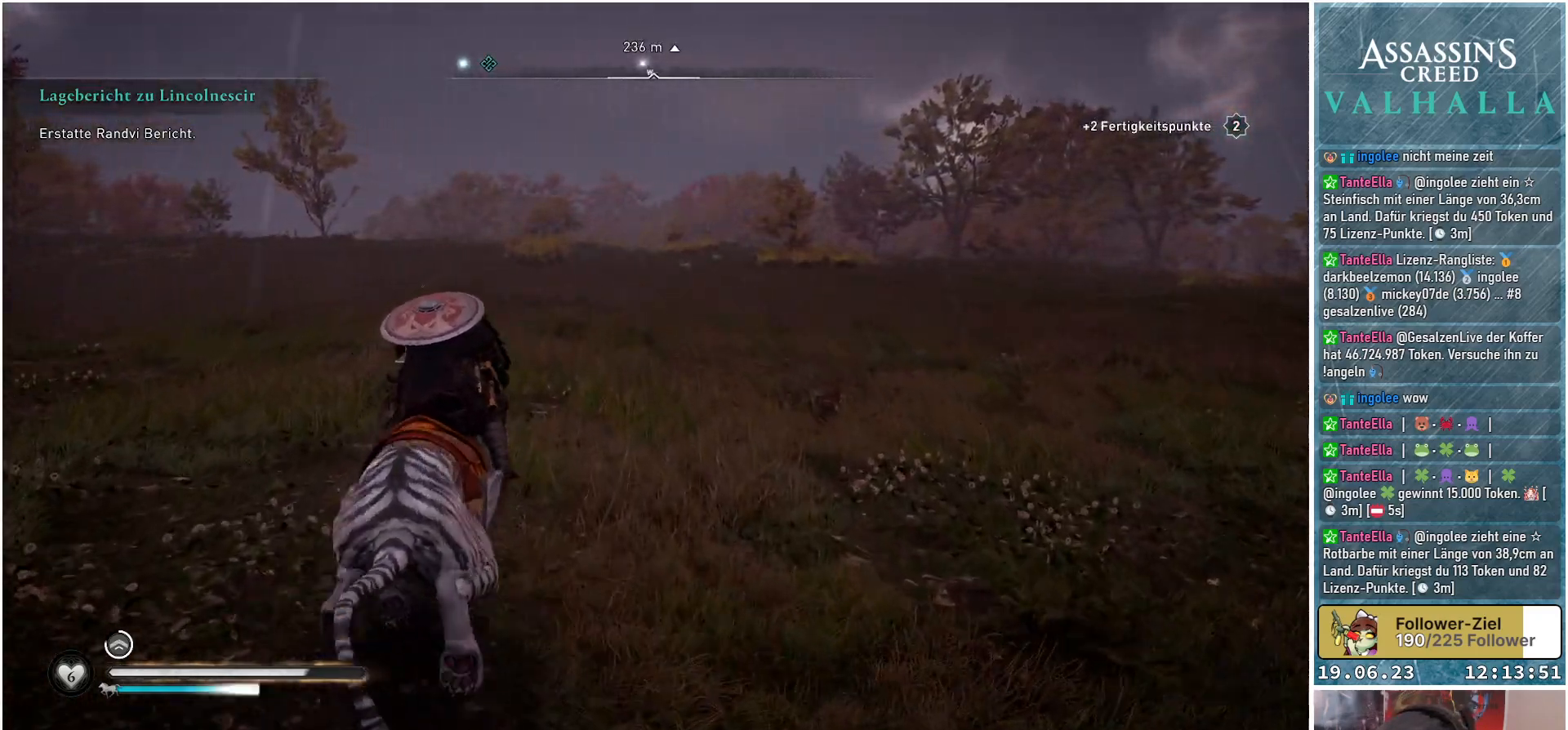
{"buttons": [], "left_stick": "up", "right_stick": "center", "events": []}
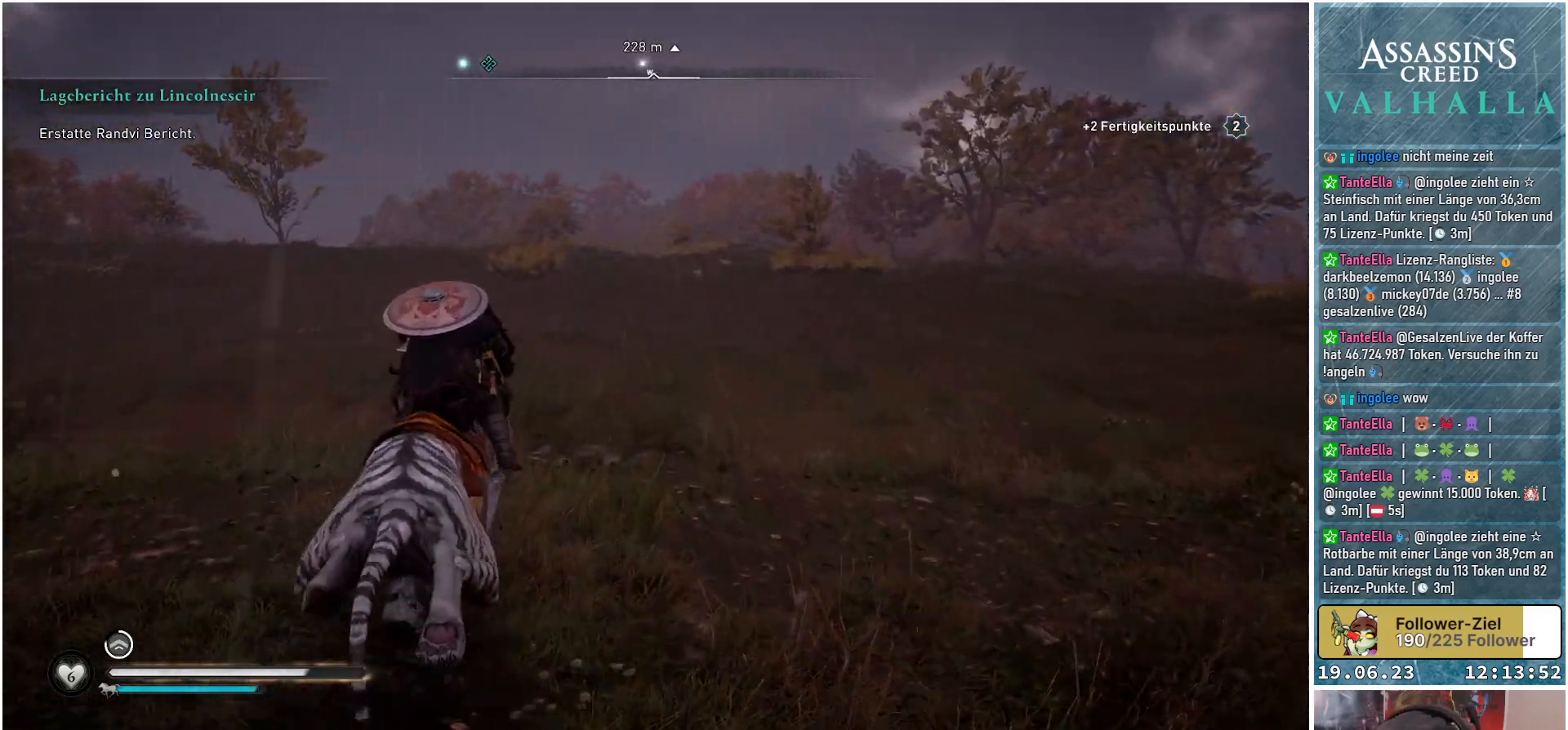
{"buttons": [], "left_stick": "up", "right_stick": "center", "events": []}
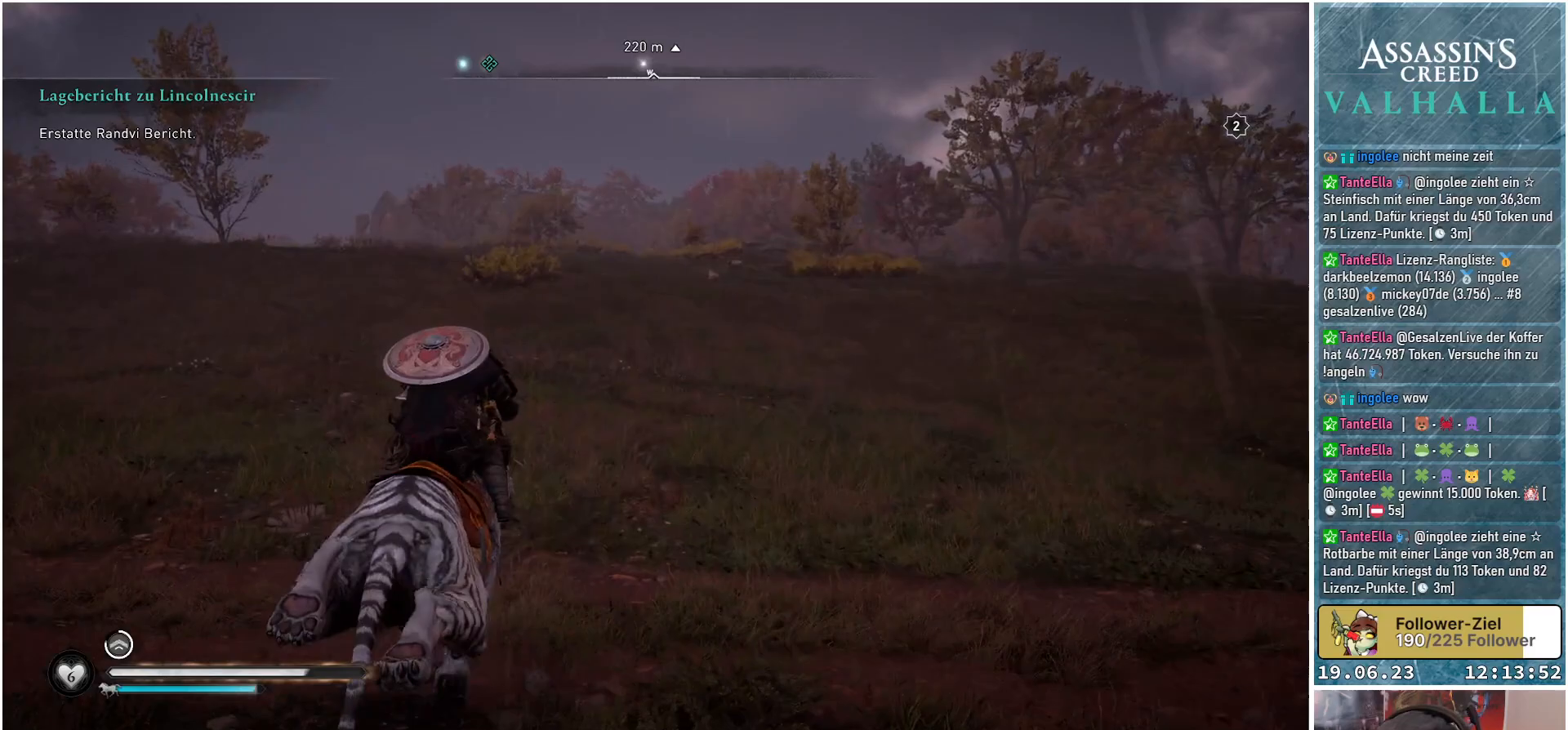
{"buttons": [], "left_stick": "up", "right_stick": "center", "events": []}
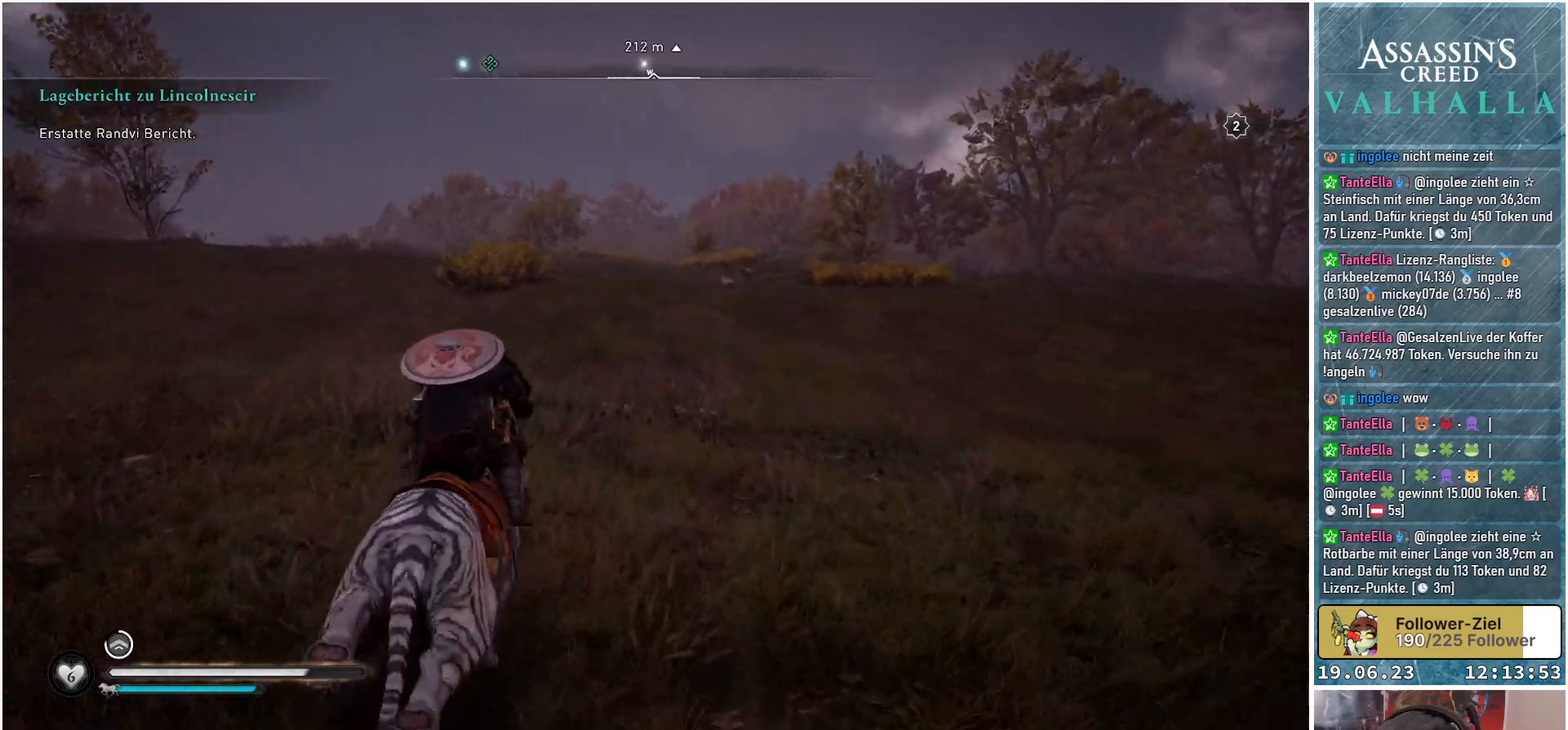
{"buttons": [], "left_stick": "up", "right_stick": "center", "events": []}